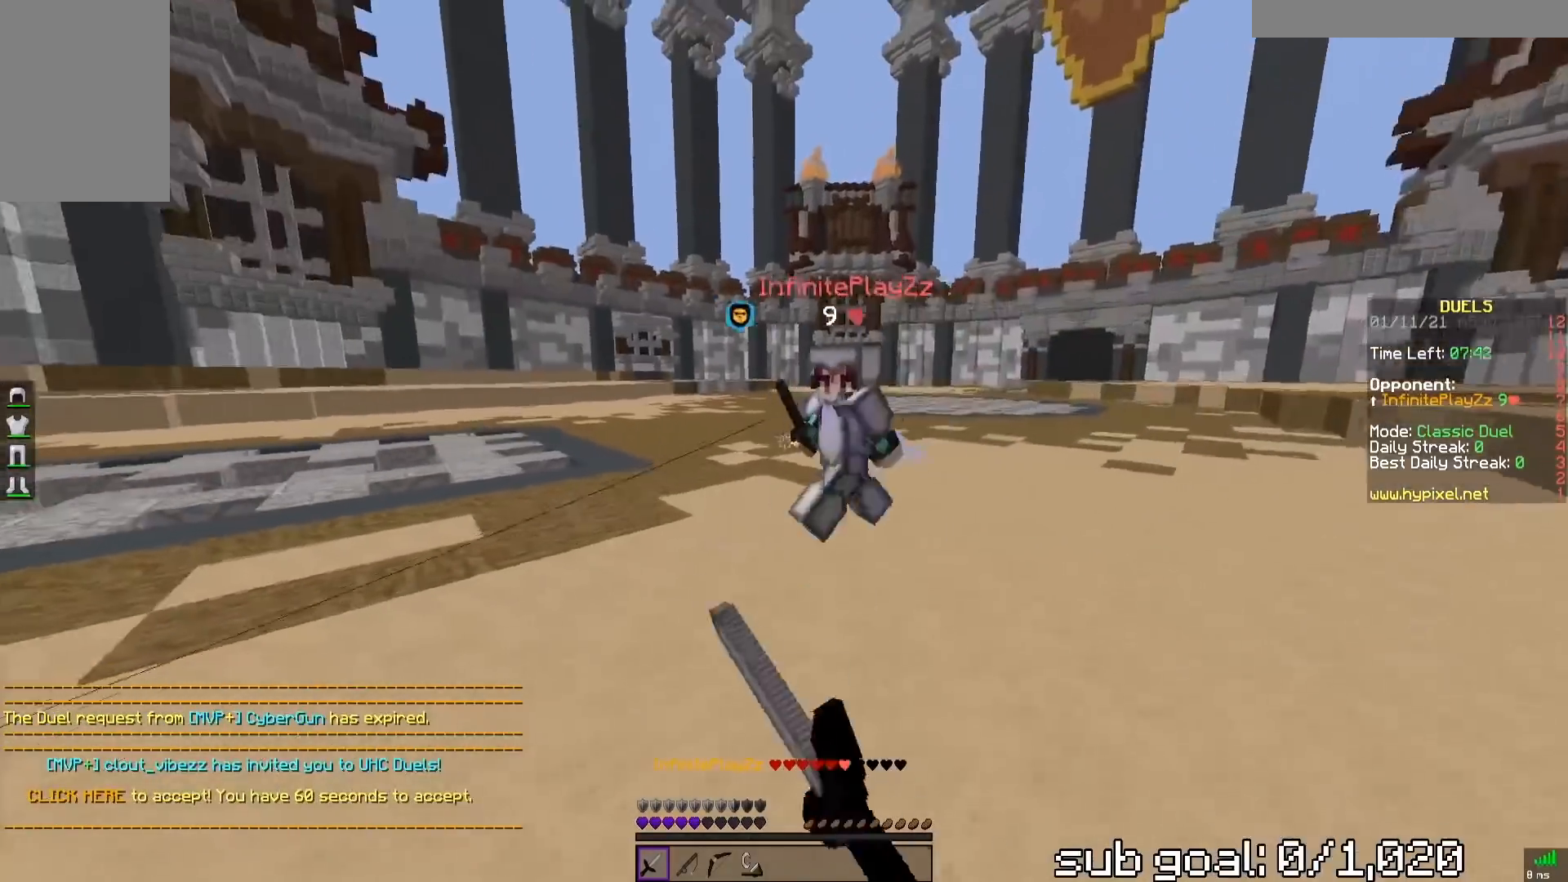
Gameplay with keyboard and mouse; each line is a JSON object with the keys and mouse buttons held at the frame after it. "events" lists presses ("down") and releases ("up") of "a", "d", "s", "space", "w", "mouse_left" and "mouse_right" between this image and that frame as [ms after this image, input, new state], when the widget could be followed in between. "mouse_left", "mouse_right" = the "left", "right" buttons of the "mouse" list. No other keys are recorded. Fast repeated clicks can show as one long hold. Mouse movement is not recorded.
{"keys": ["a", "d", "w"], "mouse": ["left"], "events": [[500, "a", "down"]]}
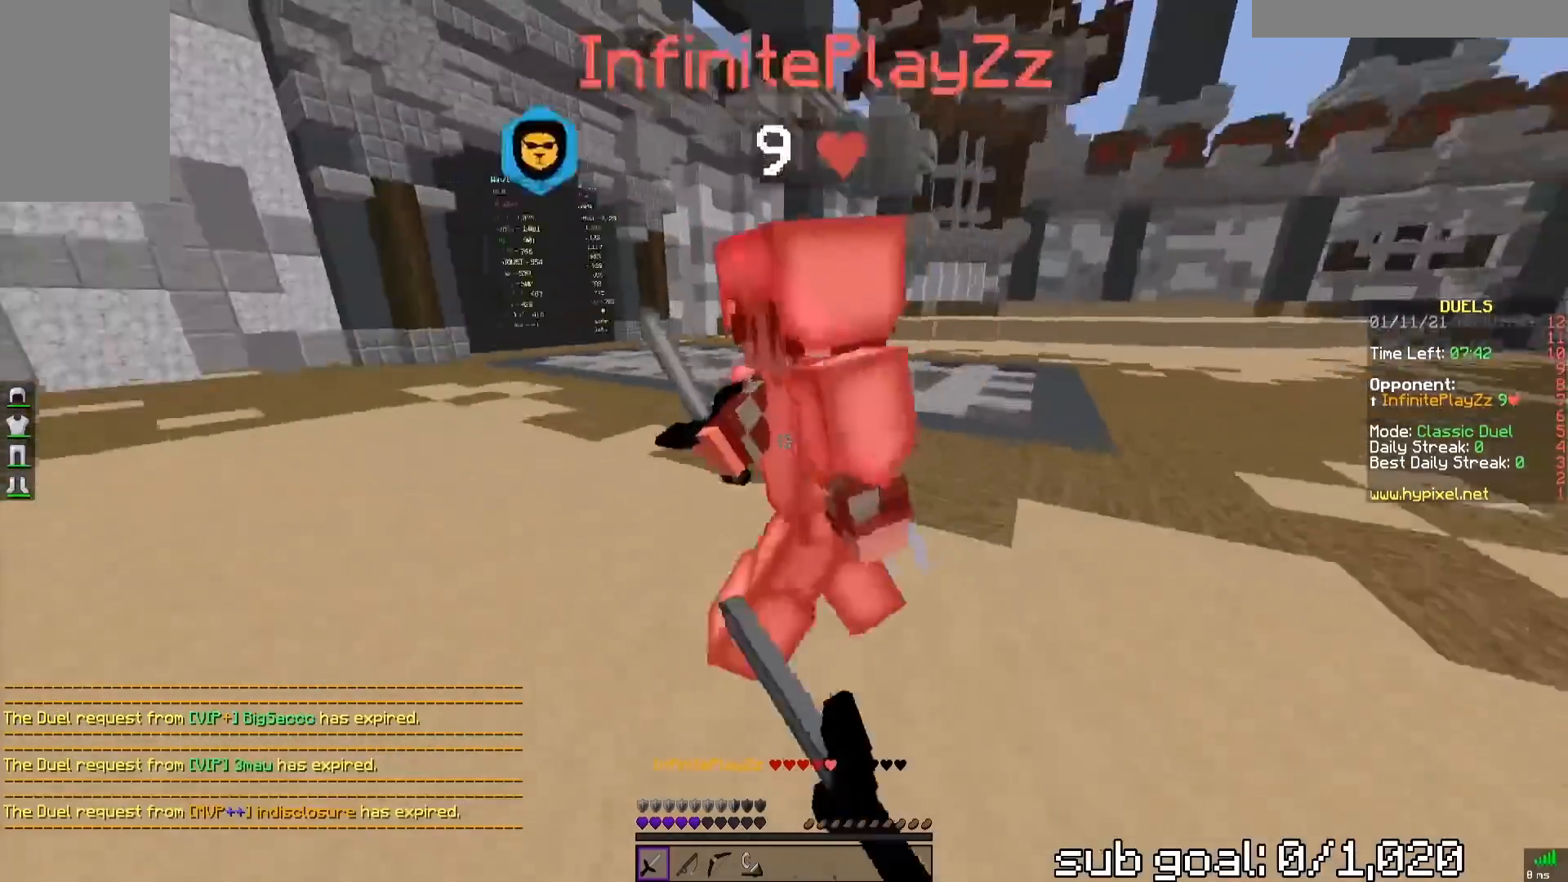
{"keys": ["a", "w"], "mouse": ["left"], "events": [[50, "d", "up"], [450, "mouse_left", "up"], [483, "mouse_left", "down"]]}
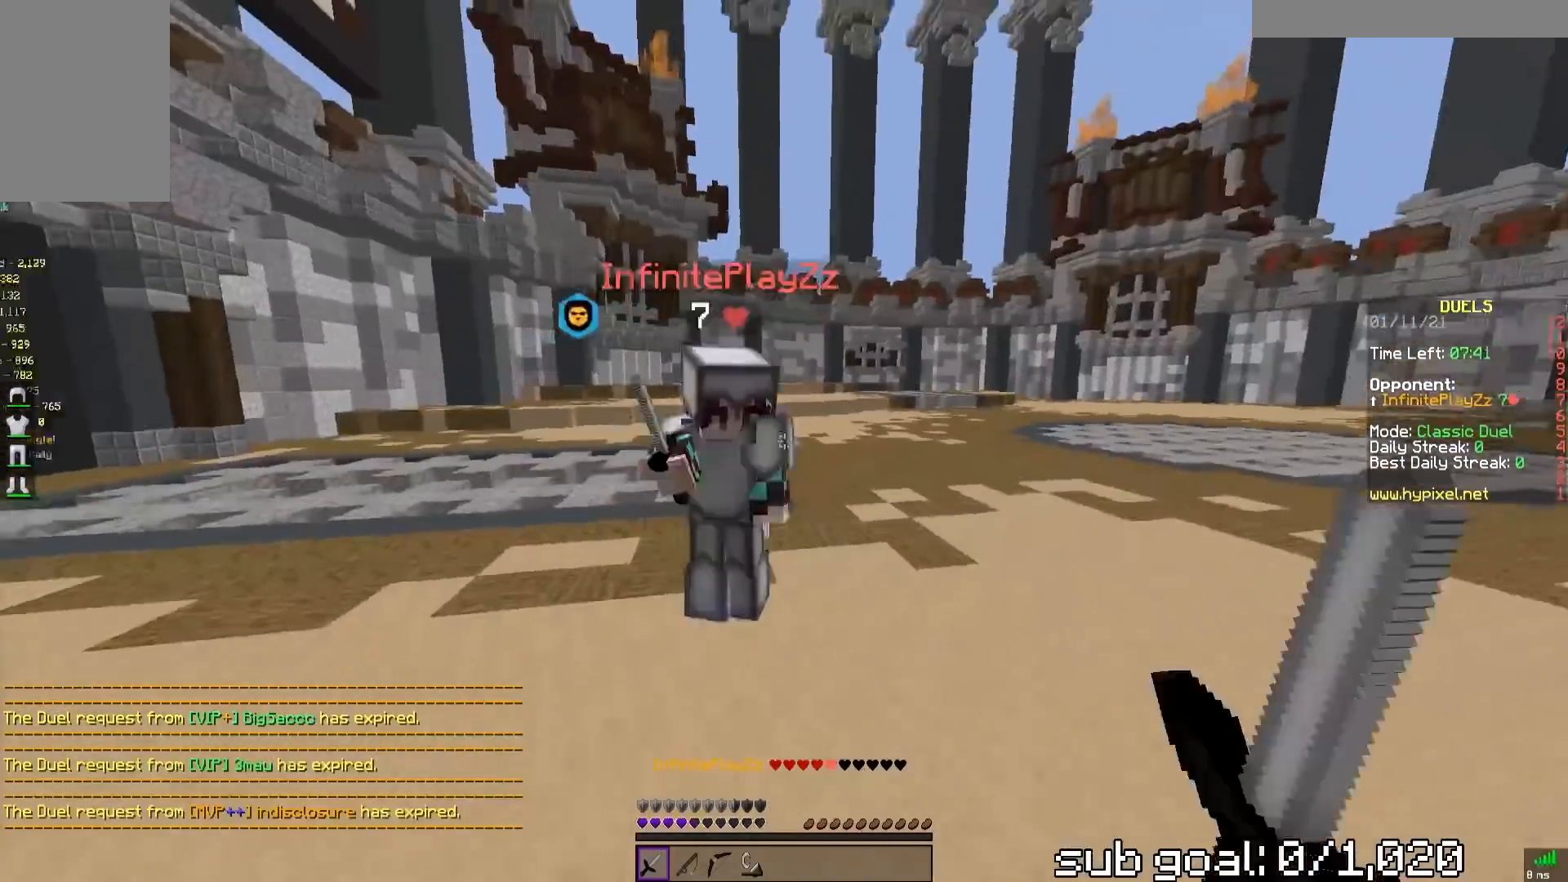
{"keys": ["a", "w"], "mouse": ["left"], "events": []}
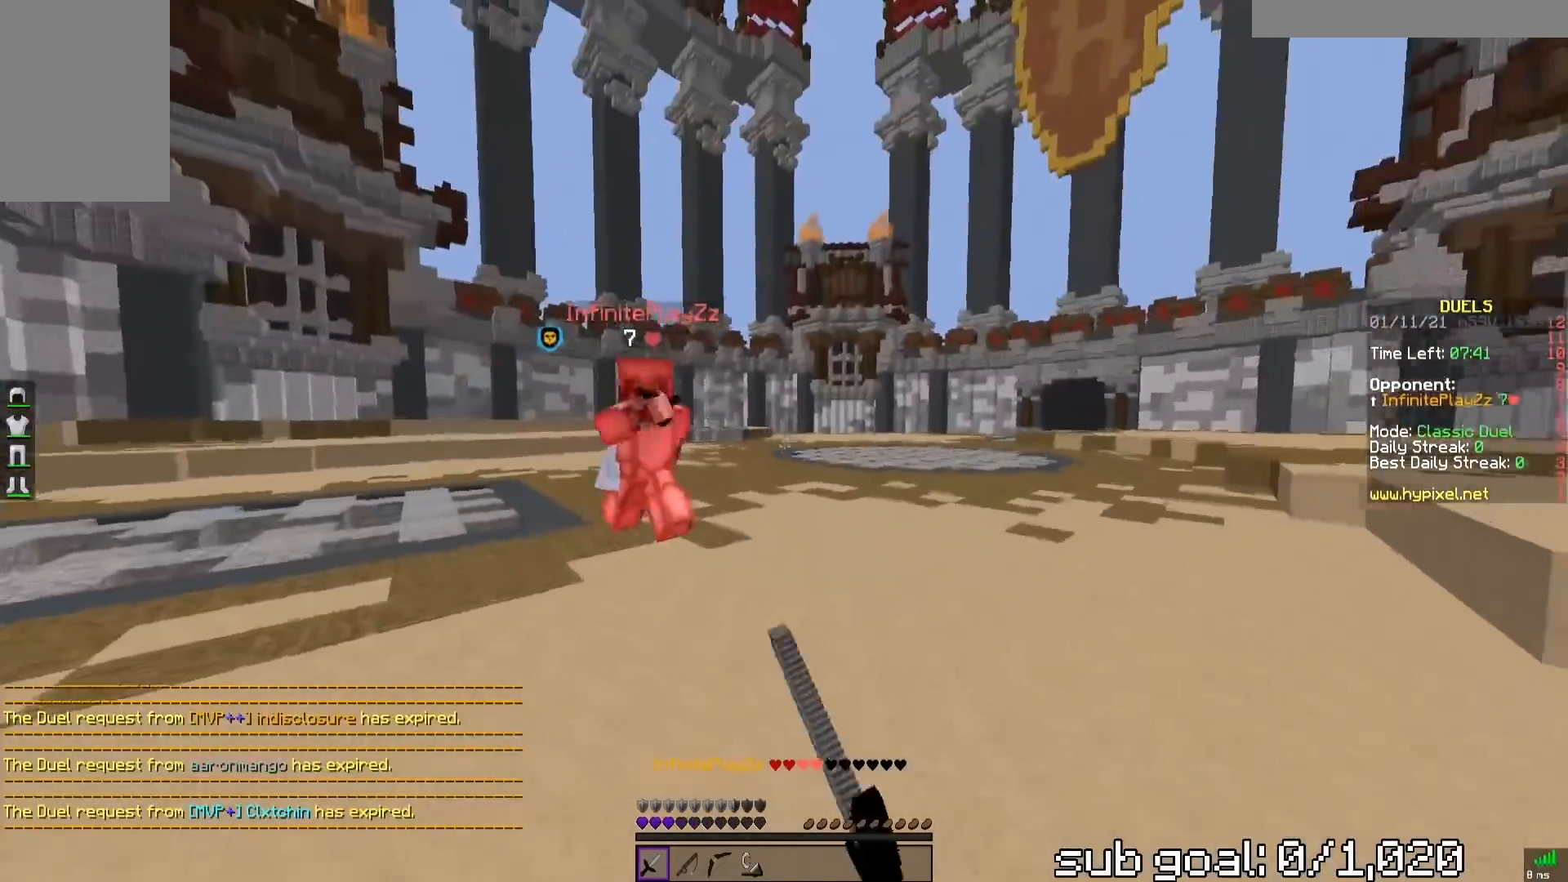
{"keys": ["a", "w"], "mouse": ["left"], "events": []}
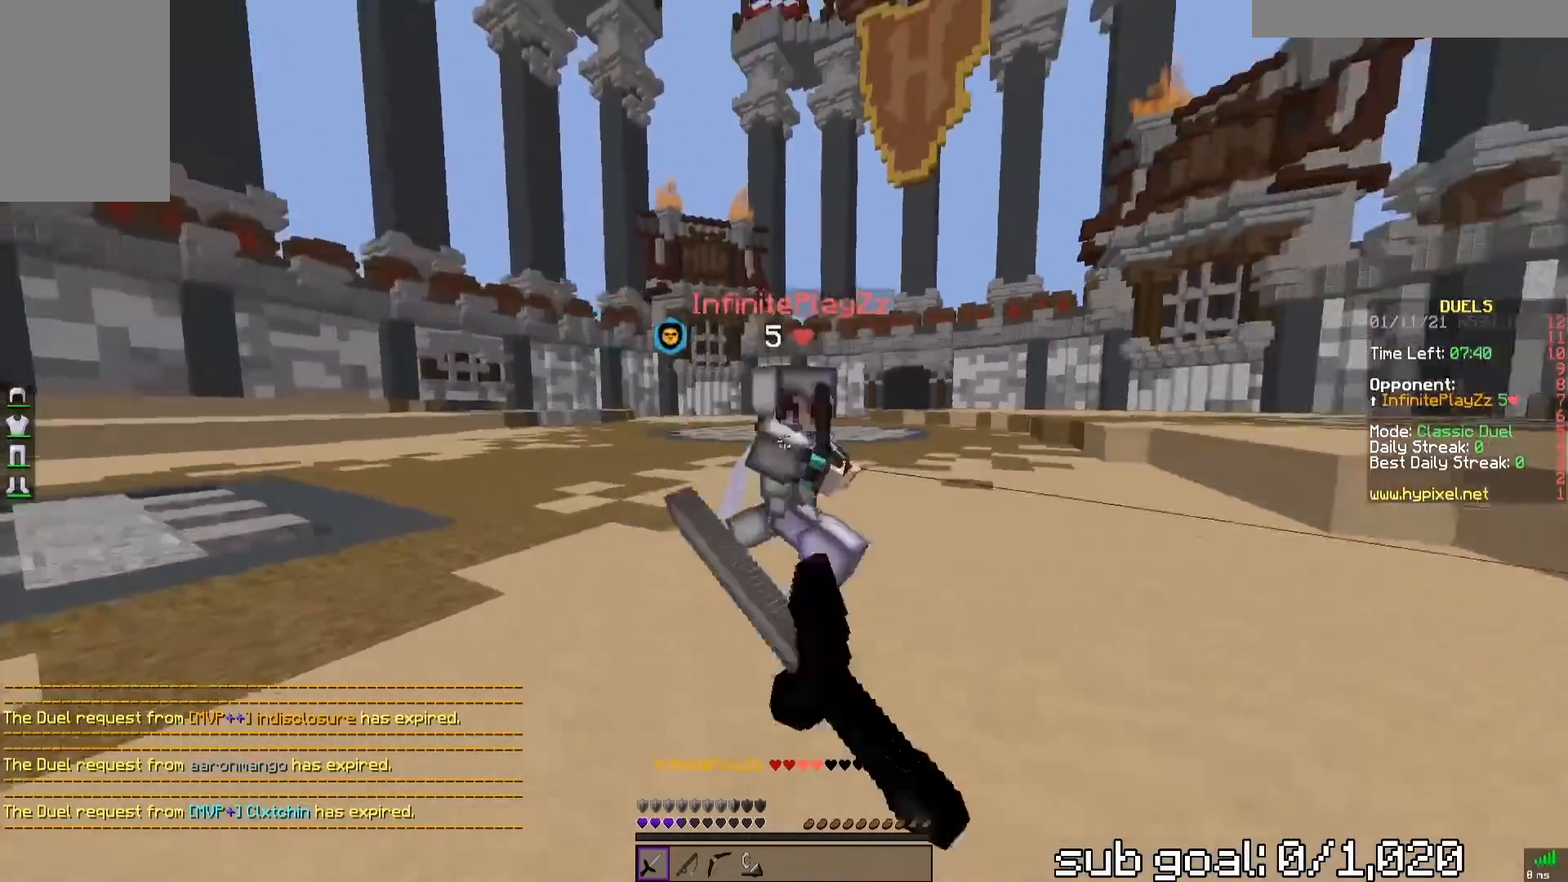
{"keys": ["d", "w"], "mouse": ["left"], "events": [[350, "a", "up"], [350, "d", "down"]]}
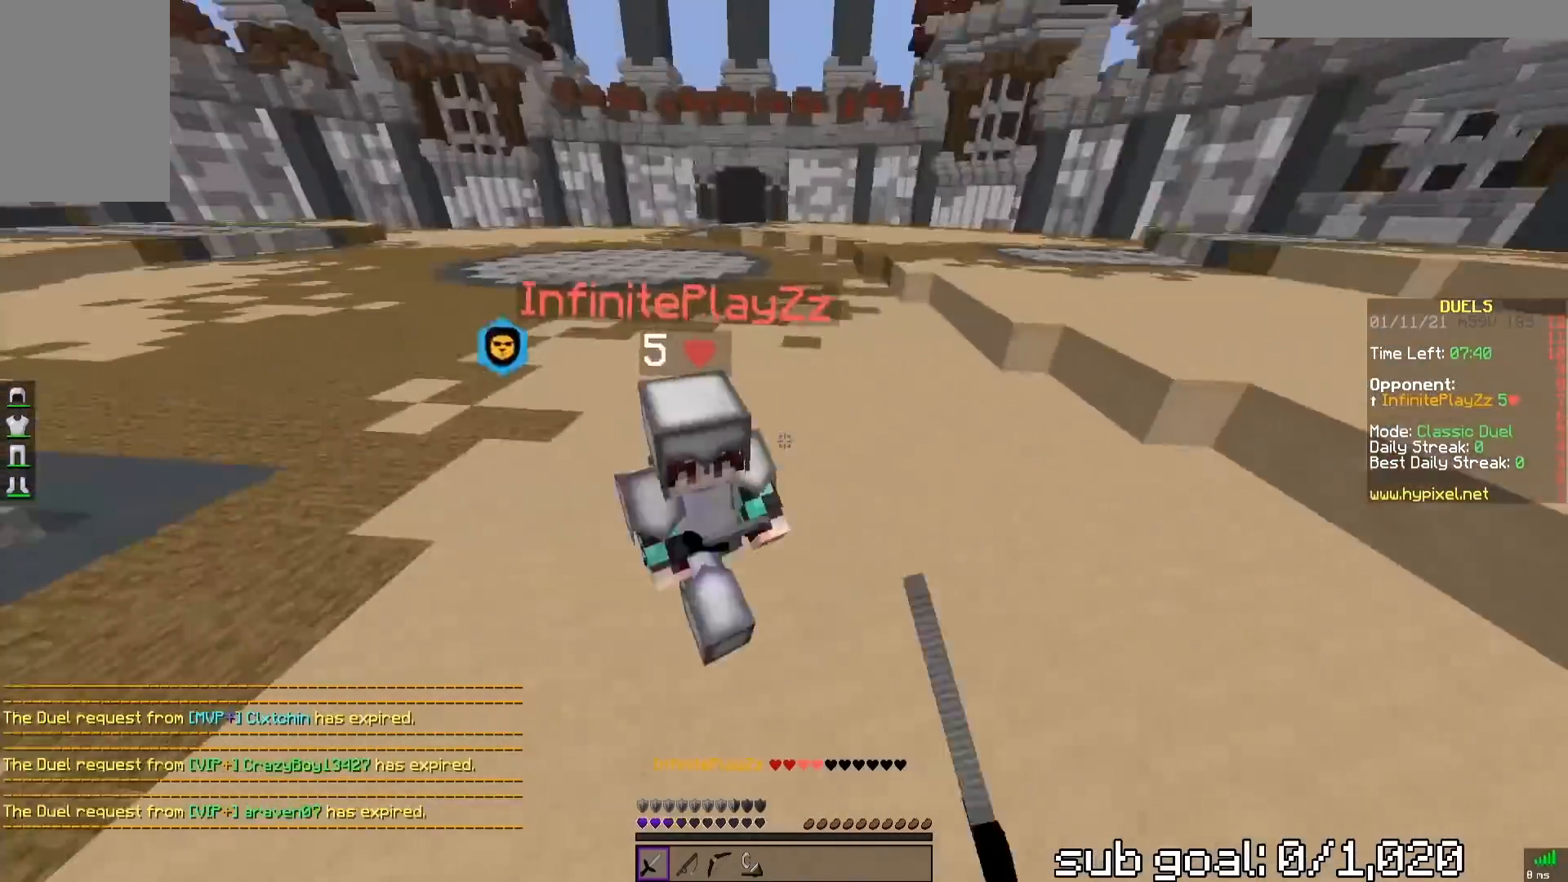
{"keys": ["d", "w"], "mouse": ["left"], "events": []}
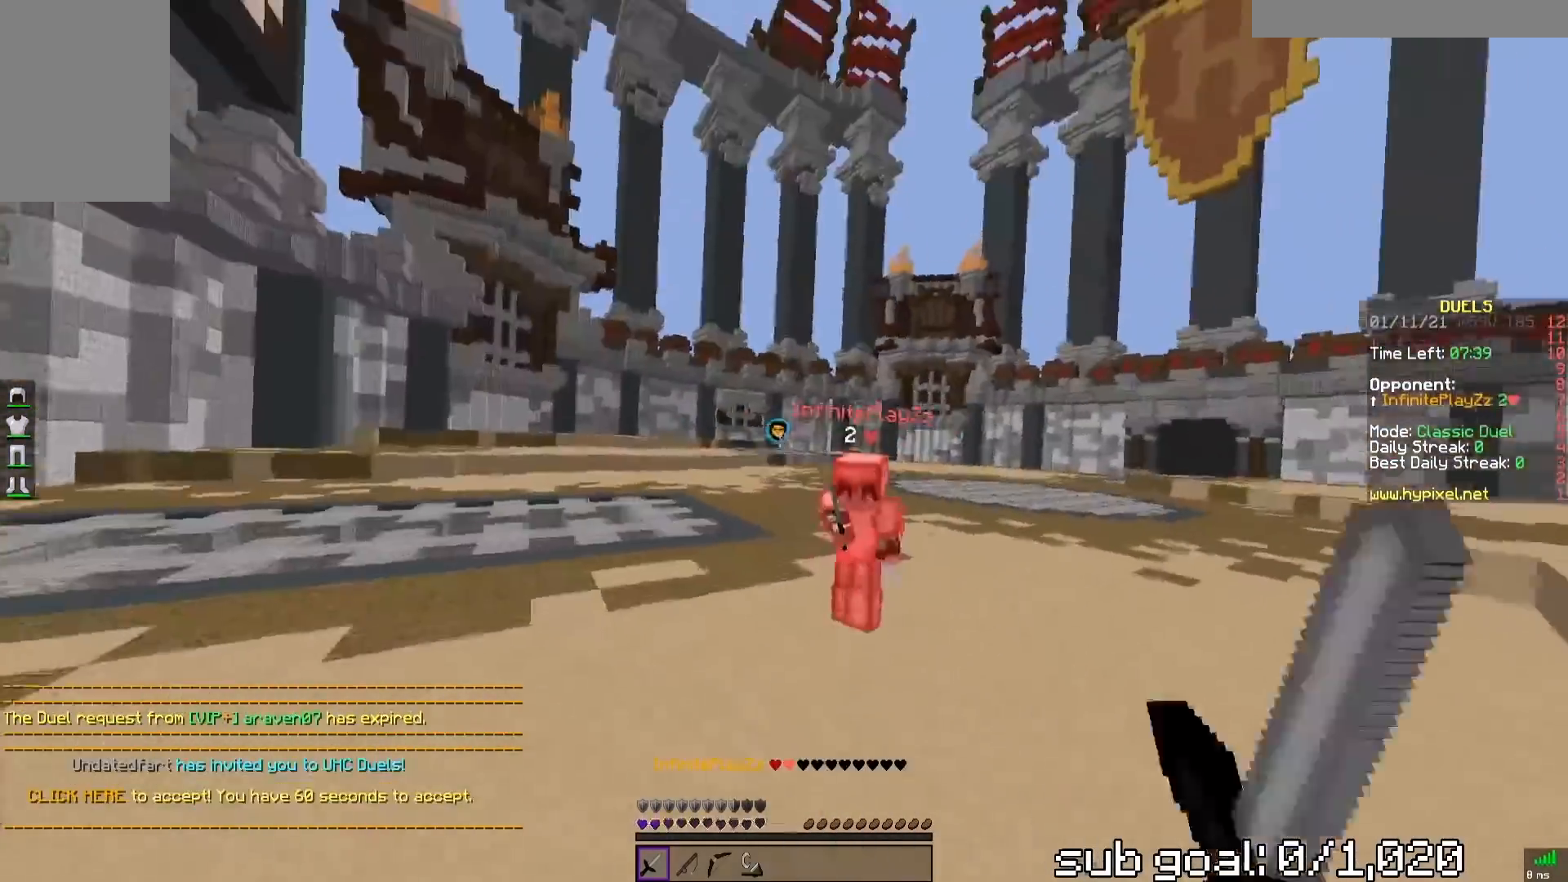
{"keys": ["d", "w"], "mouse": ["left"], "events": [[250, "mouse_left", "up"], [350, "mouse_left", "down"]]}
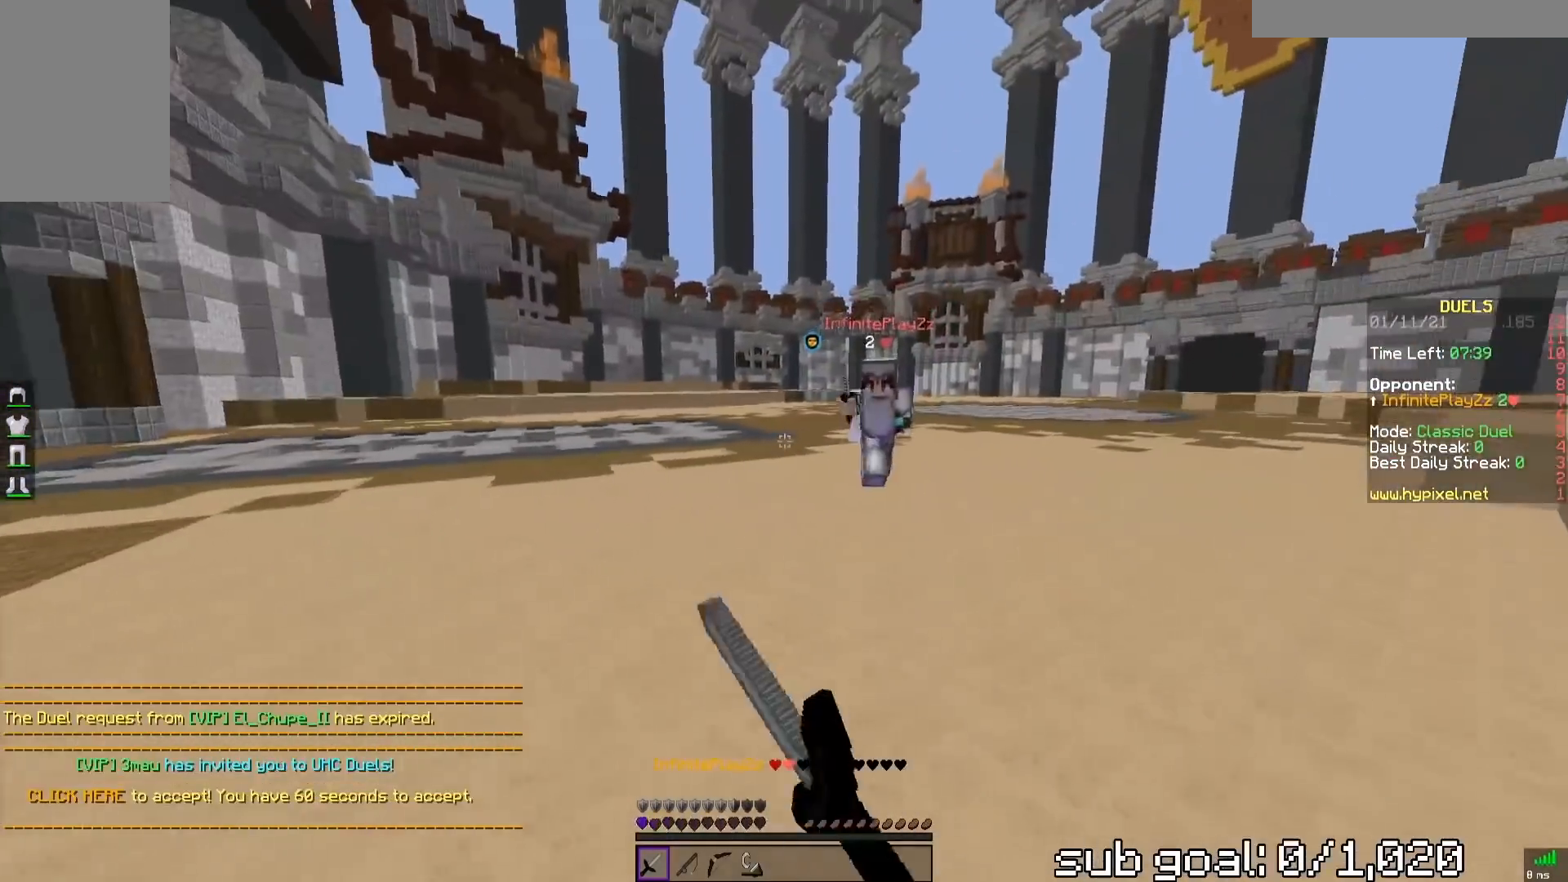
{"keys": ["d", "w"], "mouse": ["left"], "events": []}
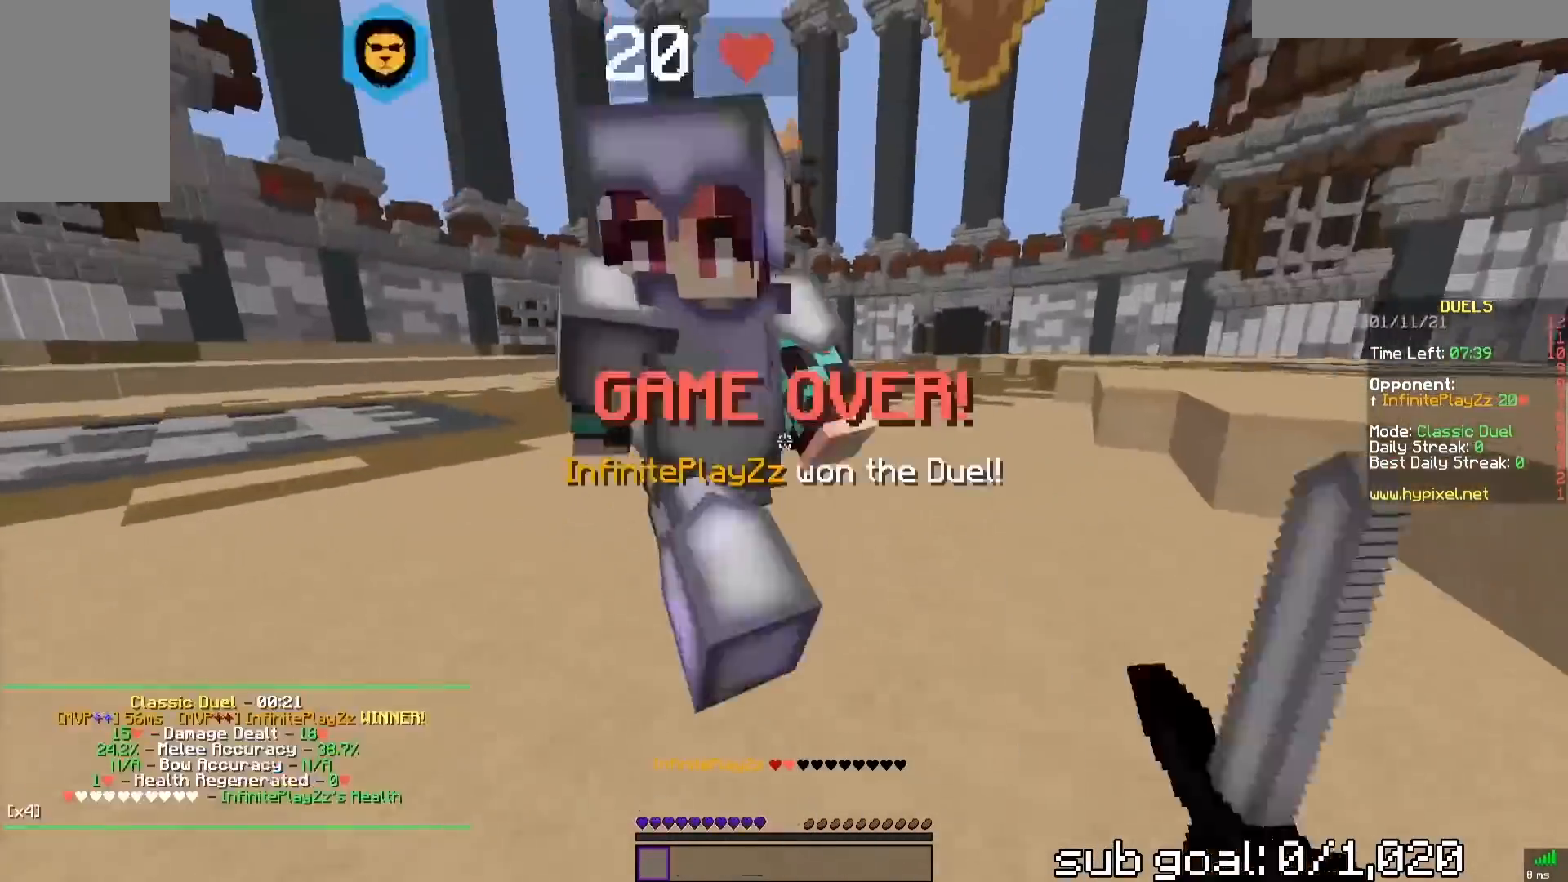
{"keys": ["d", "w"], "mouse": ["left"], "events": []}
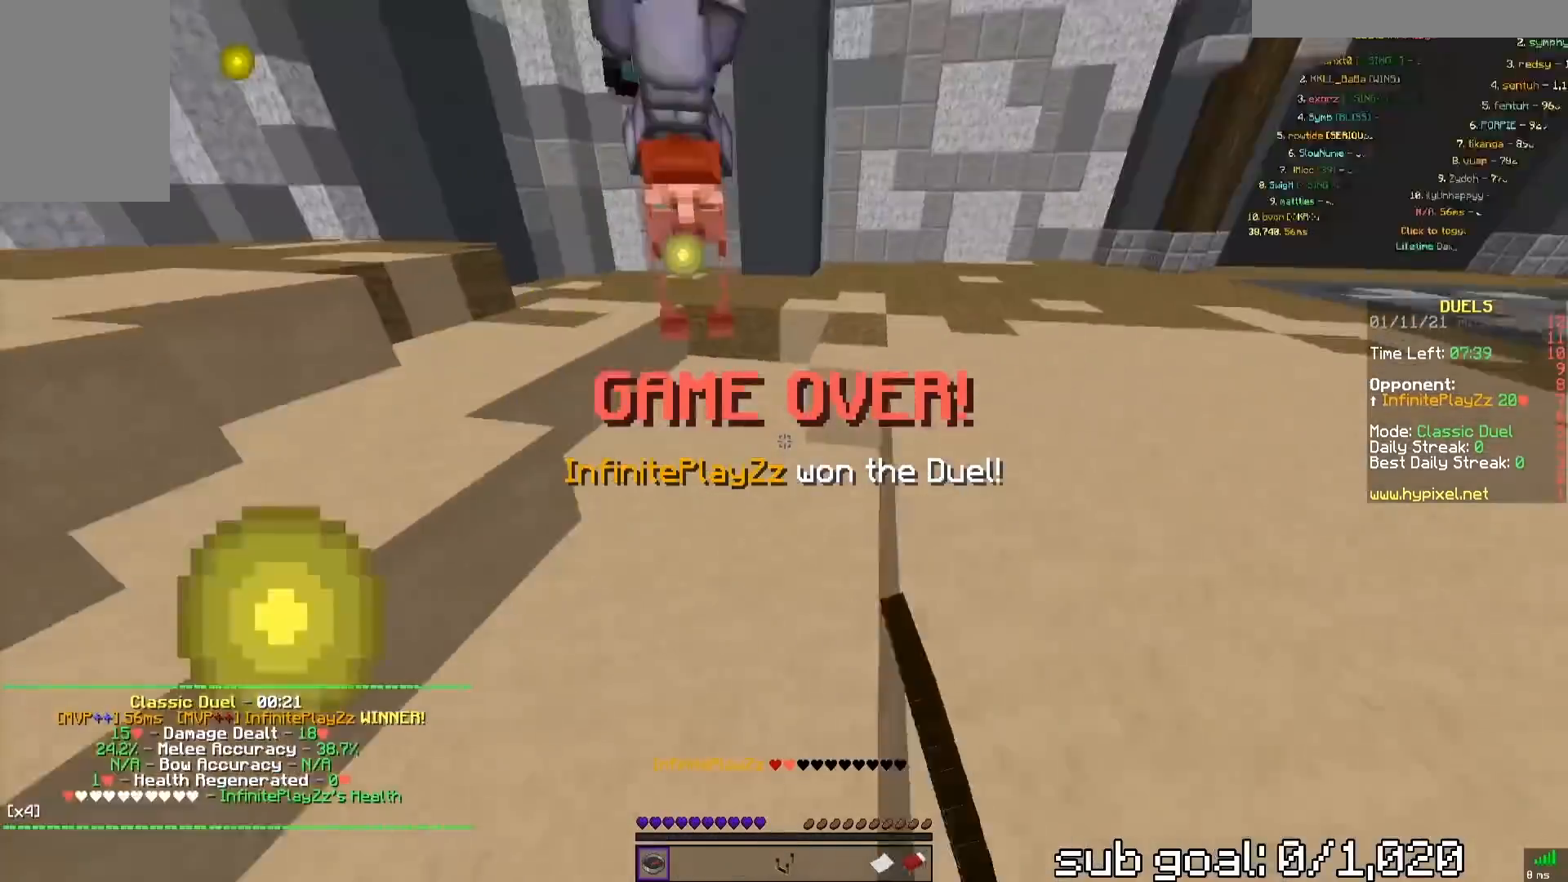
{"keys": ["w"], "mouse": [], "events": [[33, "mouse_left", "up"], [33, "w", "up"], [117, "space", "down"], [233, "w", "down"], [383, "d", "up"], [433, "space", "up"]]}
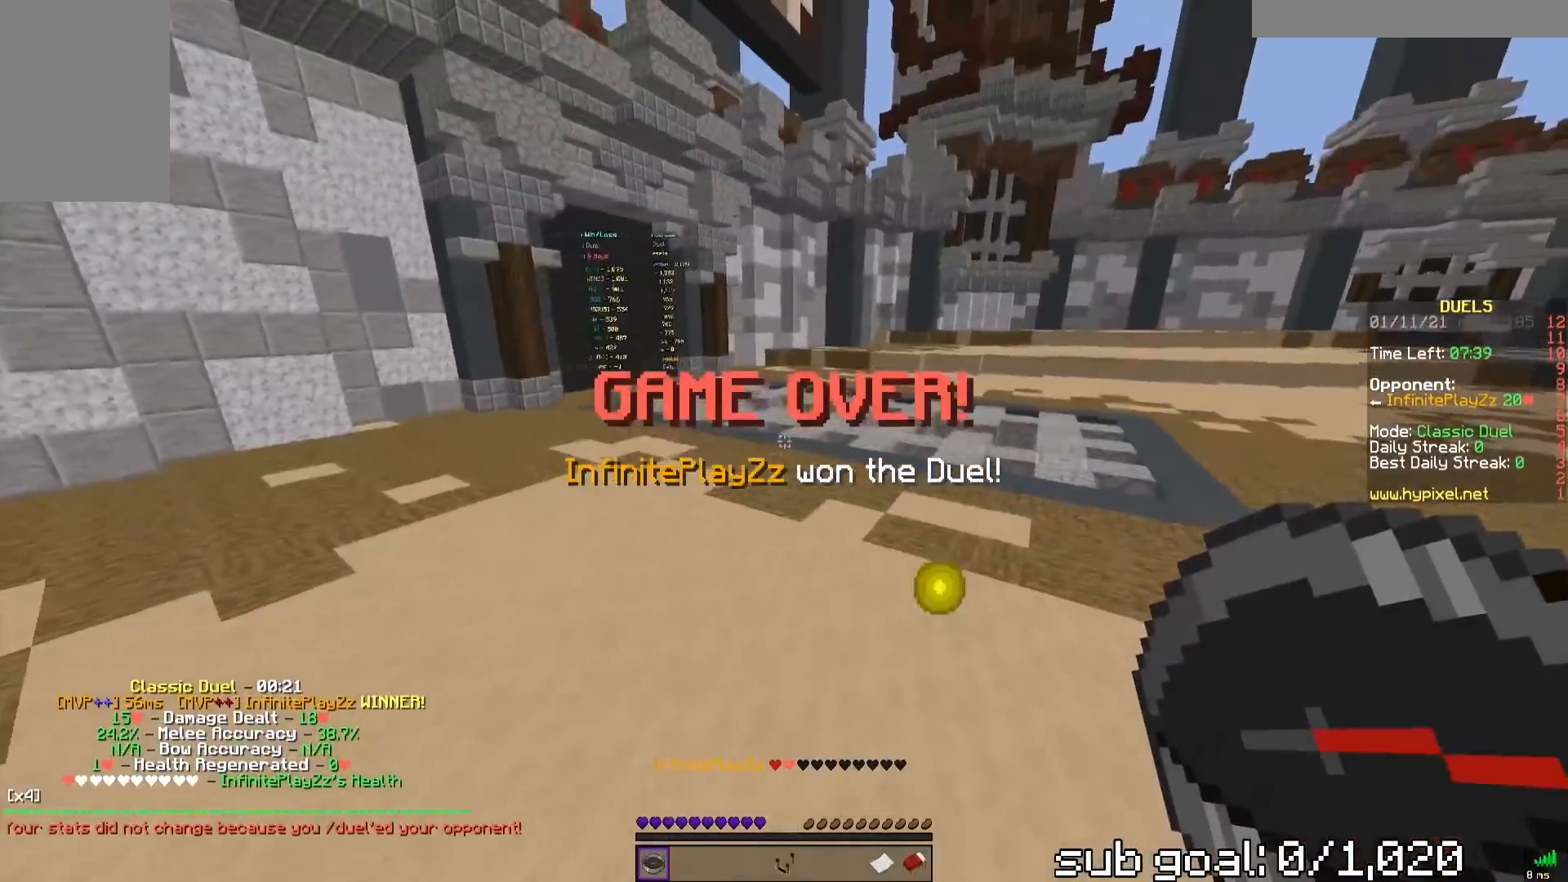
{"keys": ["space", "w"], "mouse": [], "events": [[367, "space", "down"]]}
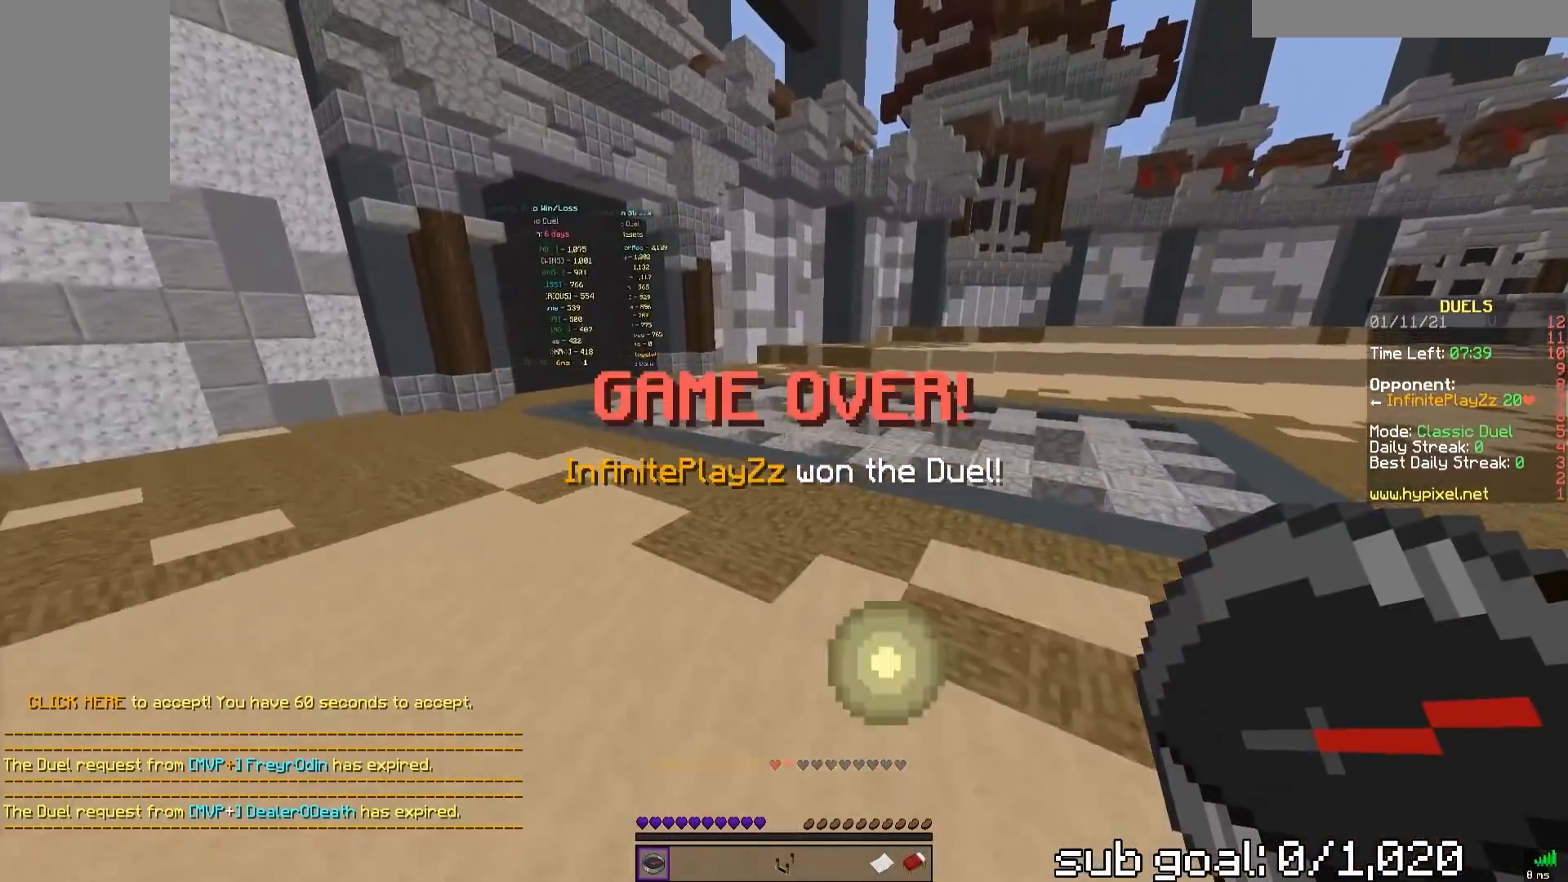
{"keys": ["a", "space", "w"], "mouse": [], "events": [[467, "a", "down"]]}
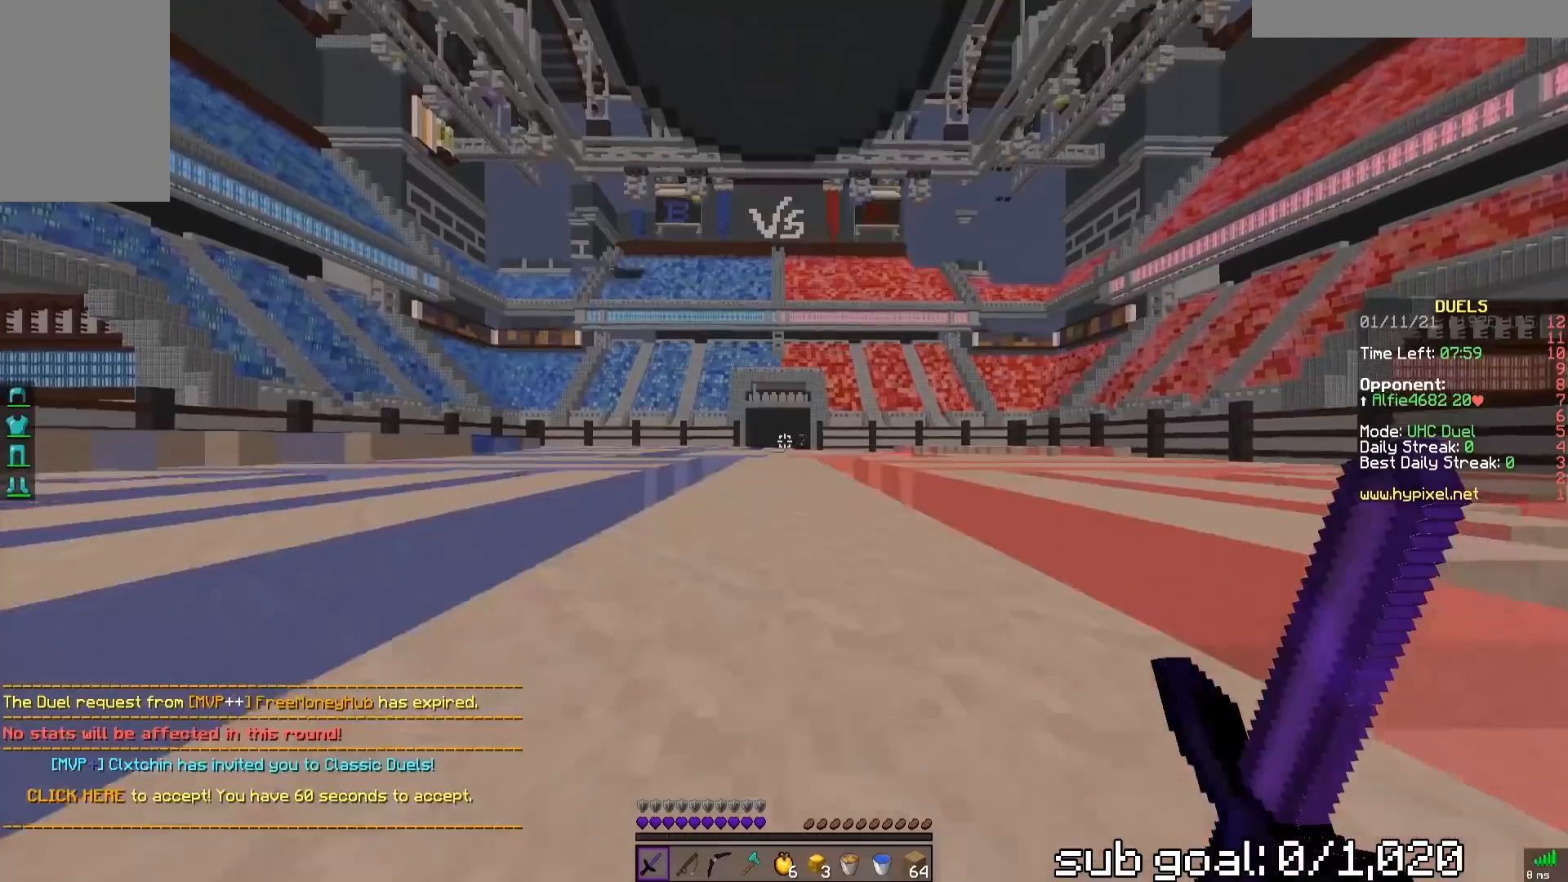
{"keys": ["space", "w"], "mouse": [], "events": [[217, "space", "up"], [333, "a", "up"], [433, "space", "down"]]}
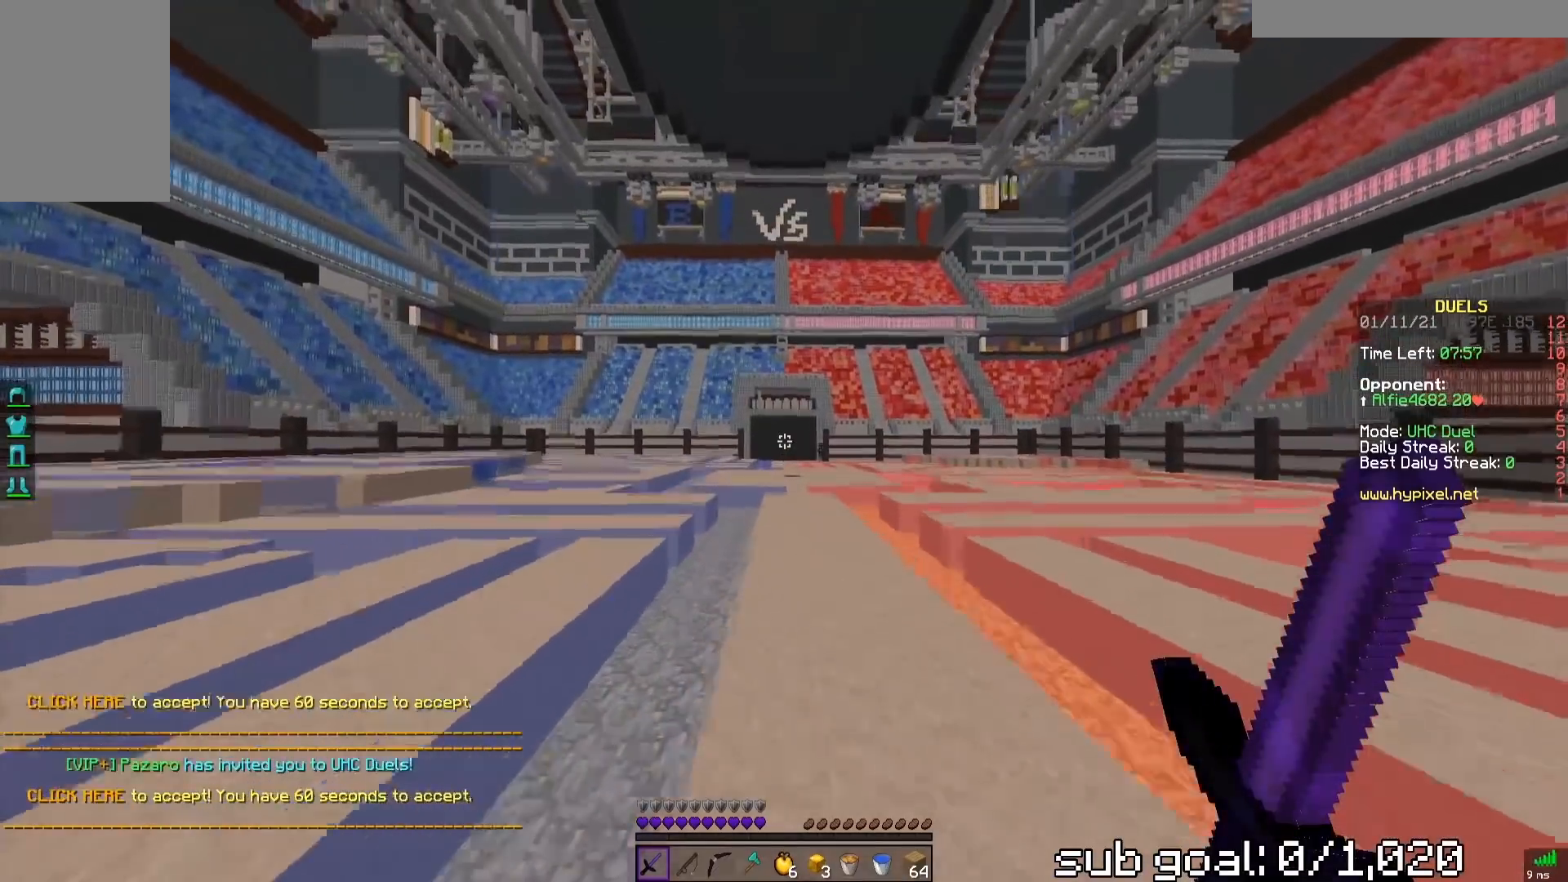
{"keys": ["a", "space", "w"], "mouse": [], "events": [[167, "space", "up"], [400, "a", "down"], [417, "space", "down"]]}
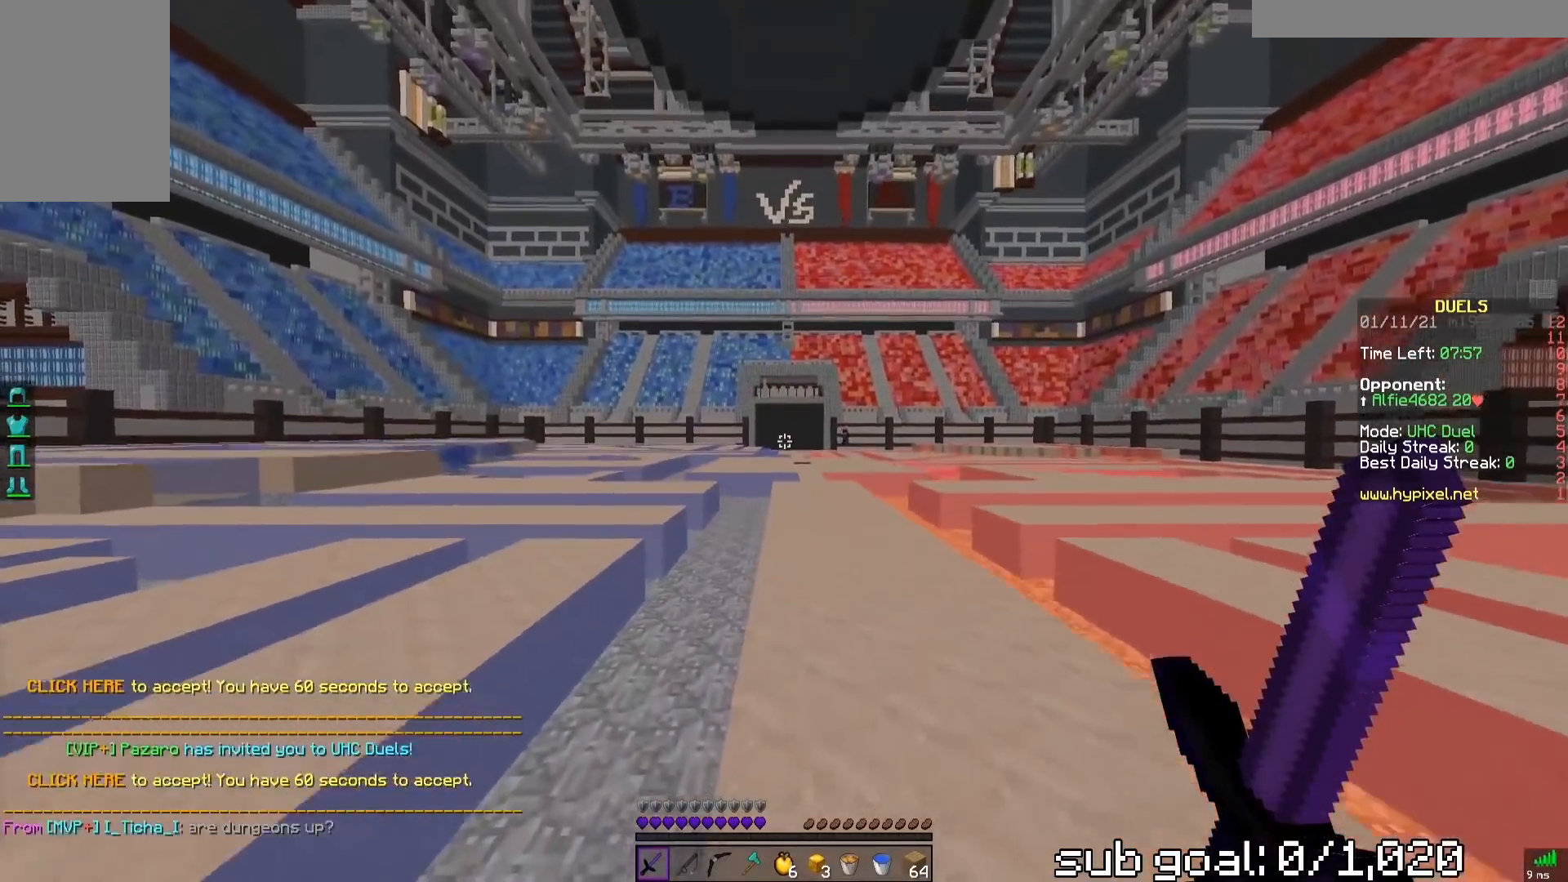
{"keys": ["a", "w"], "mouse": [], "events": [[200, "space", "up"]]}
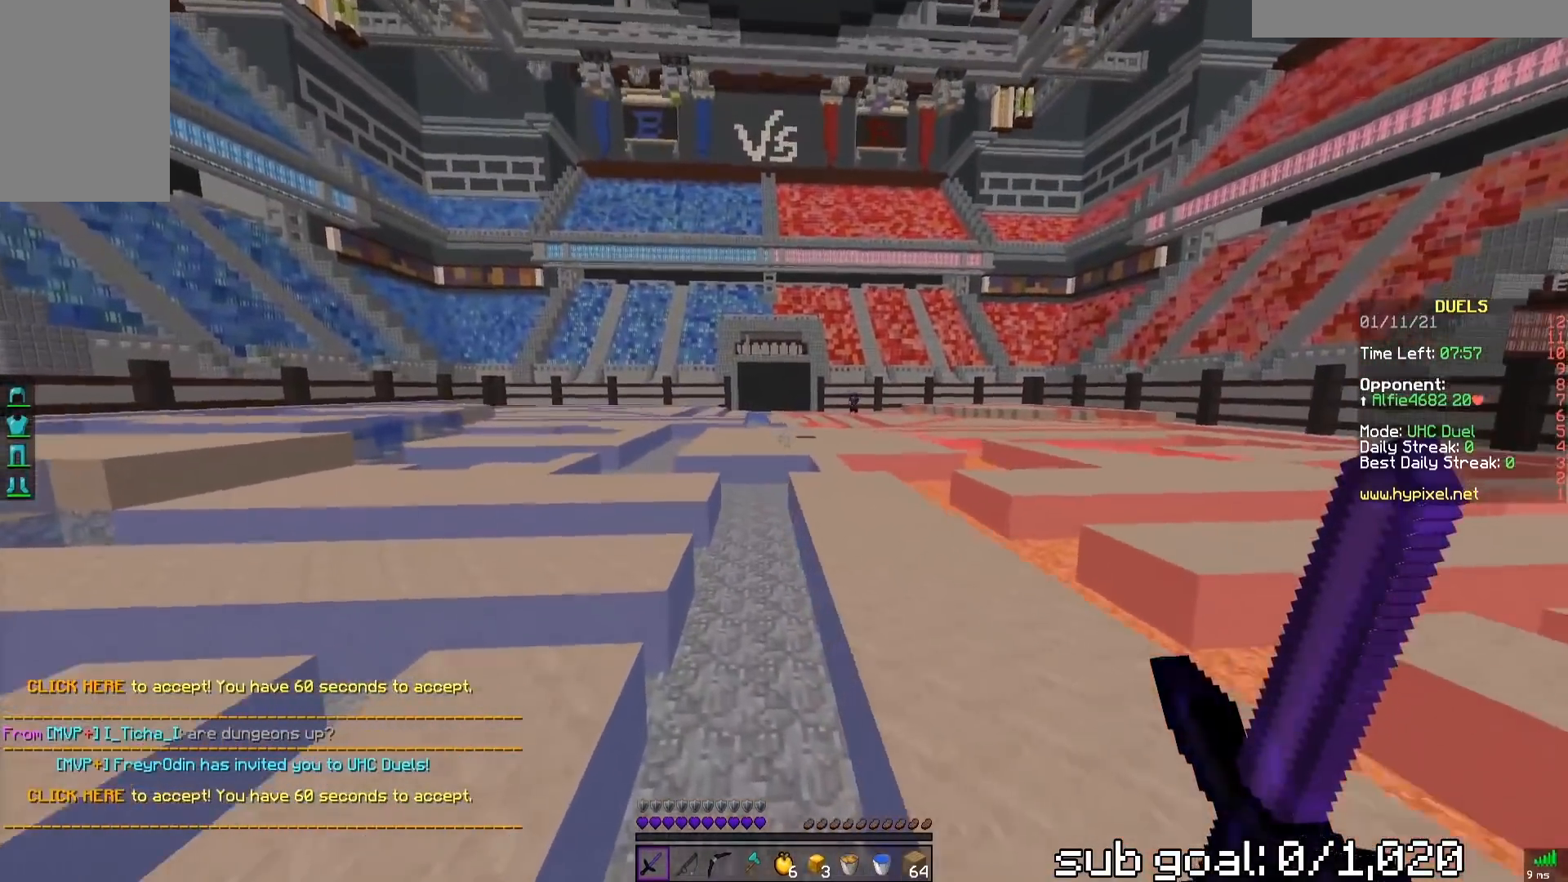
{"keys": ["a", "w"], "mouse": [], "events": [[50, "space", "down"], [333, "space", "up"]]}
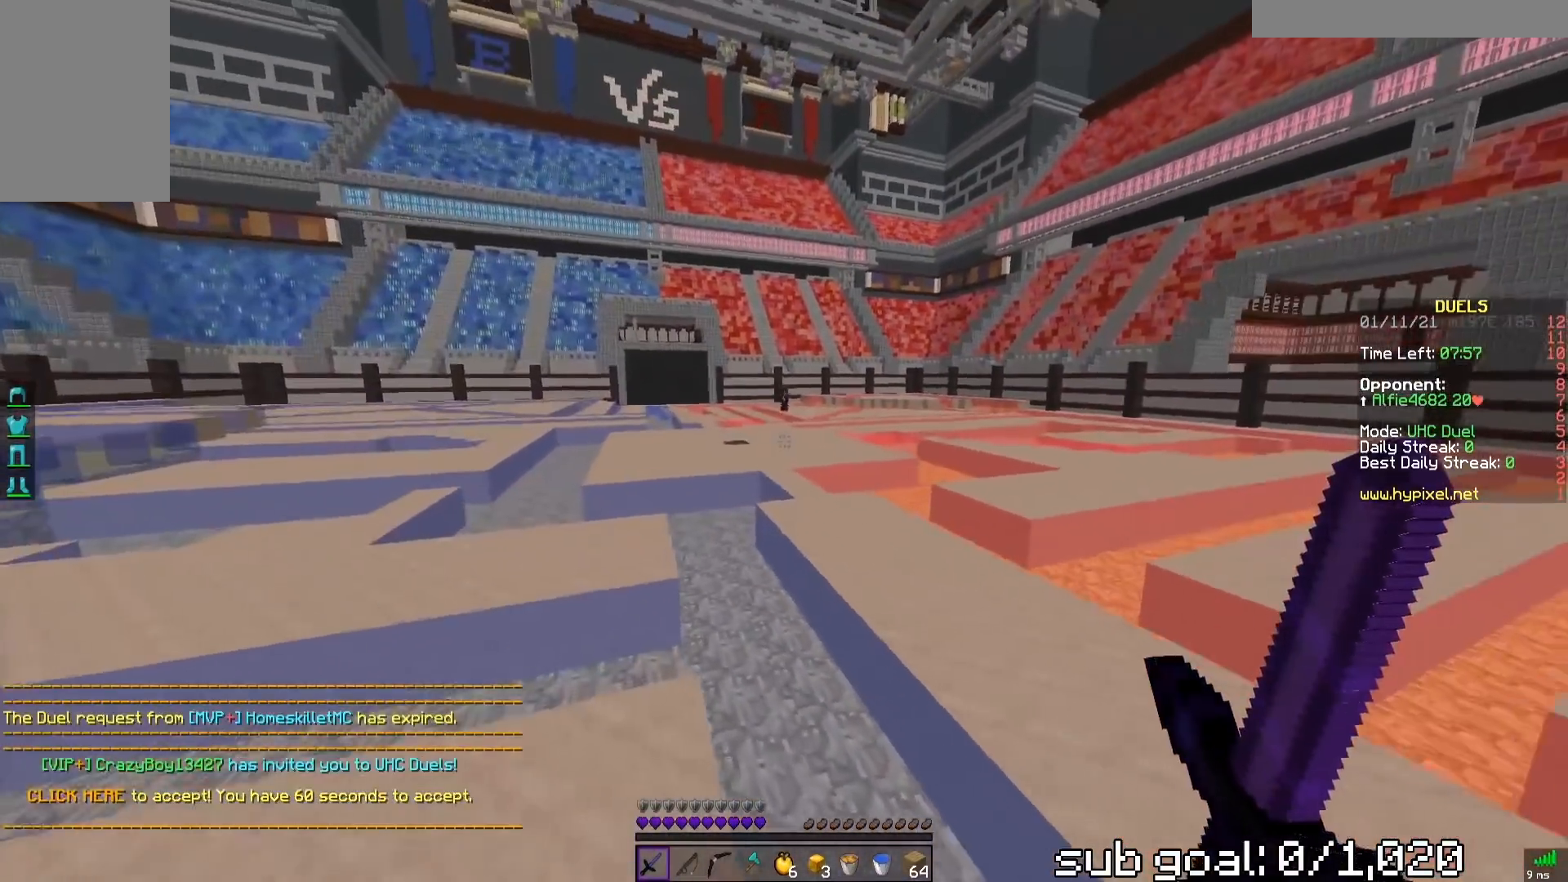
{"keys": ["a", "space", "w"], "mouse": [], "events": [[200, "space", "down"]]}
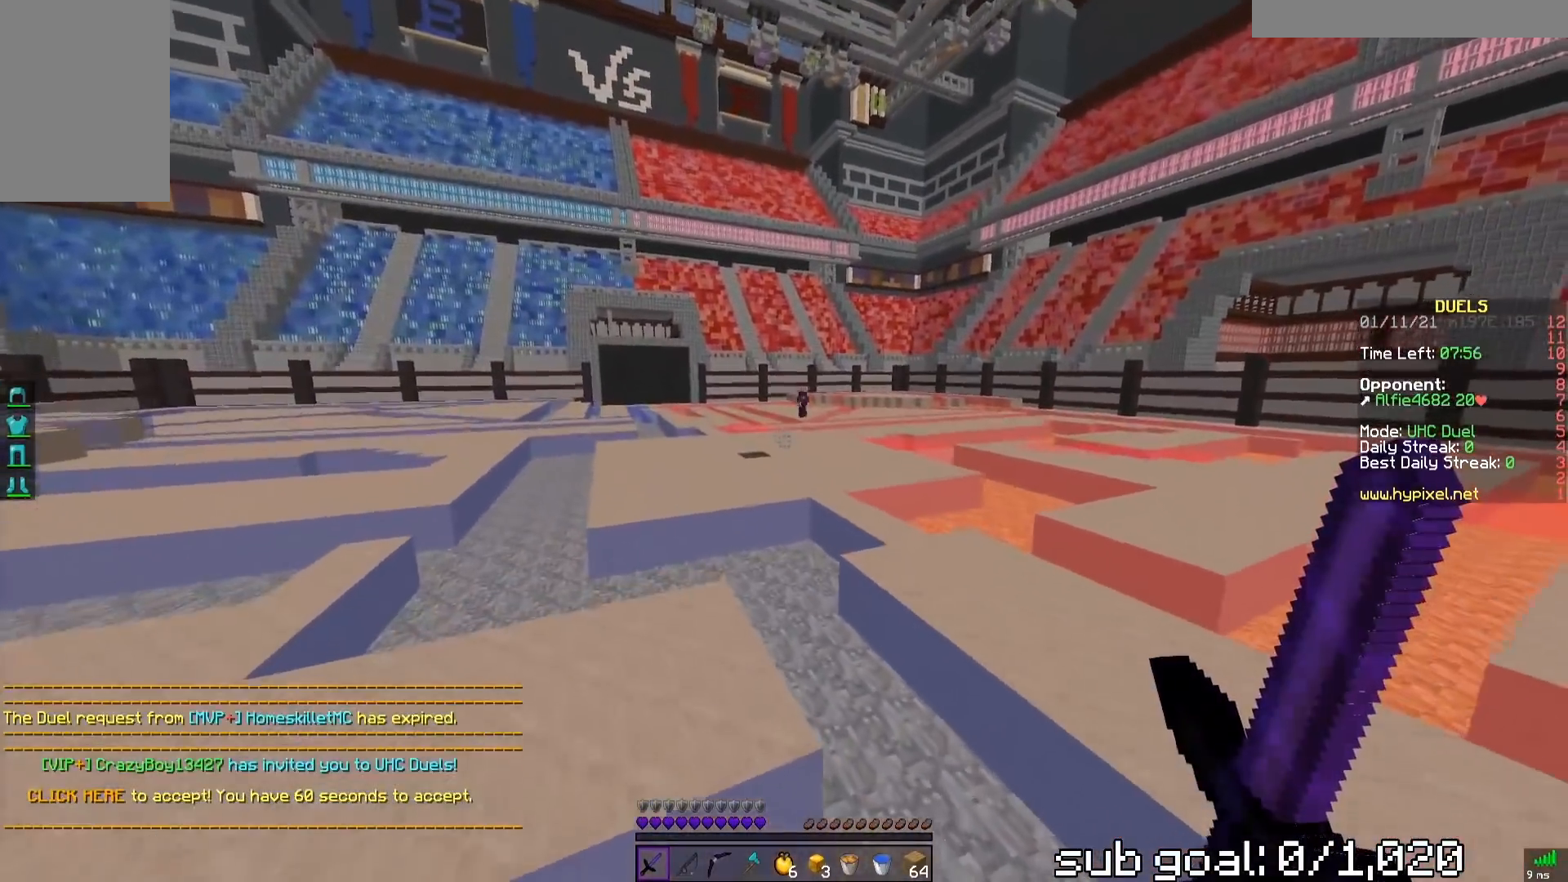
{"keys": ["space", "w"], "mouse": [], "events": [[200, "space", "up"], [300, "space", "down"], [367, "a", "up"]]}
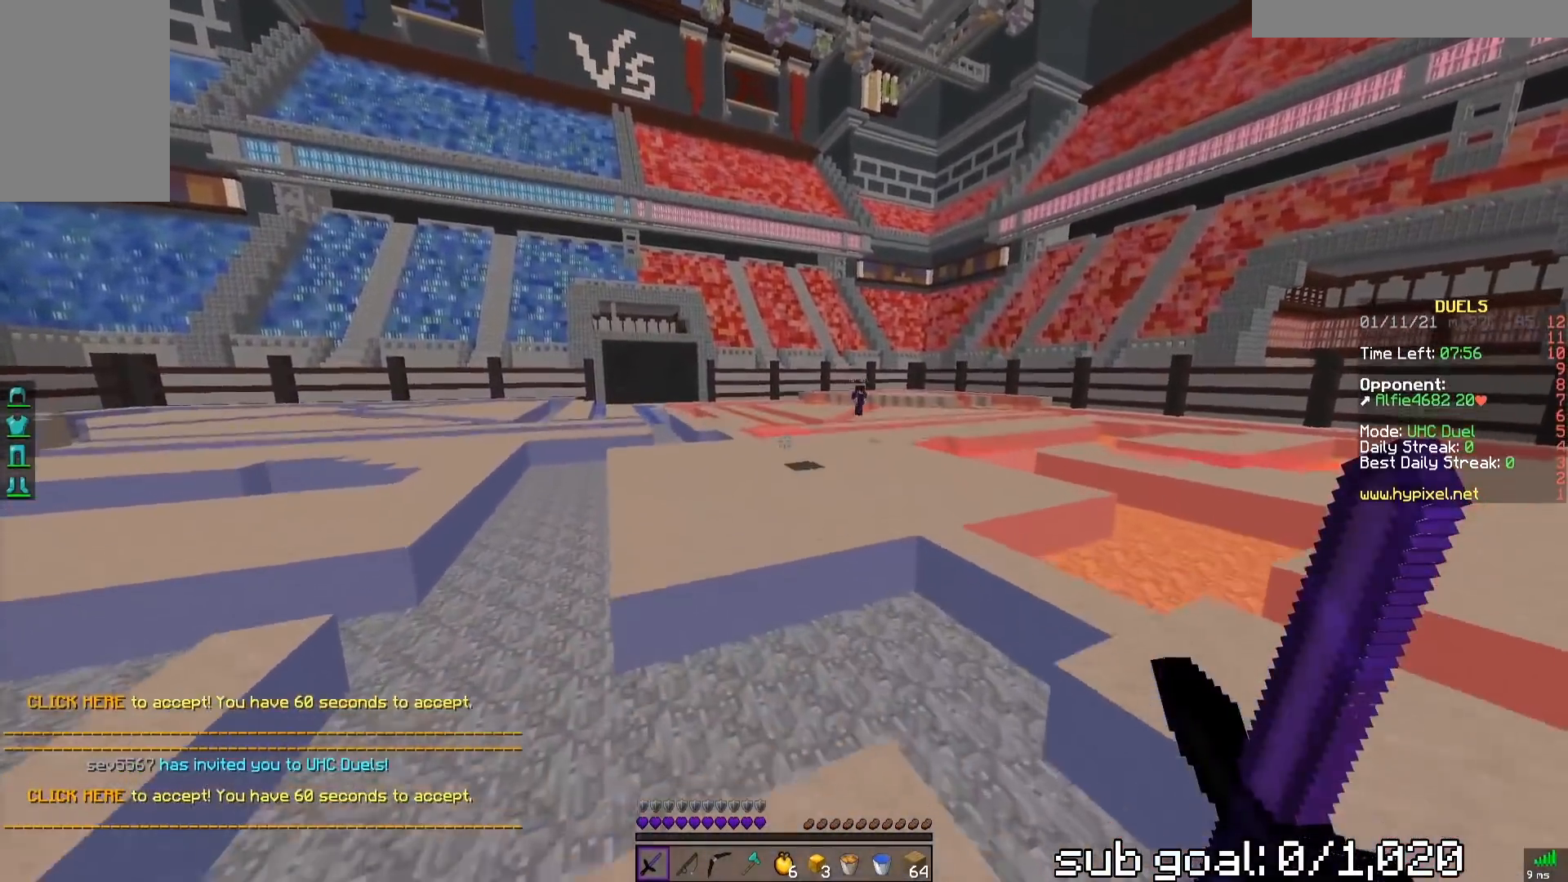
{"keys": ["w"], "mouse": [], "events": [[83, "space", "up"]]}
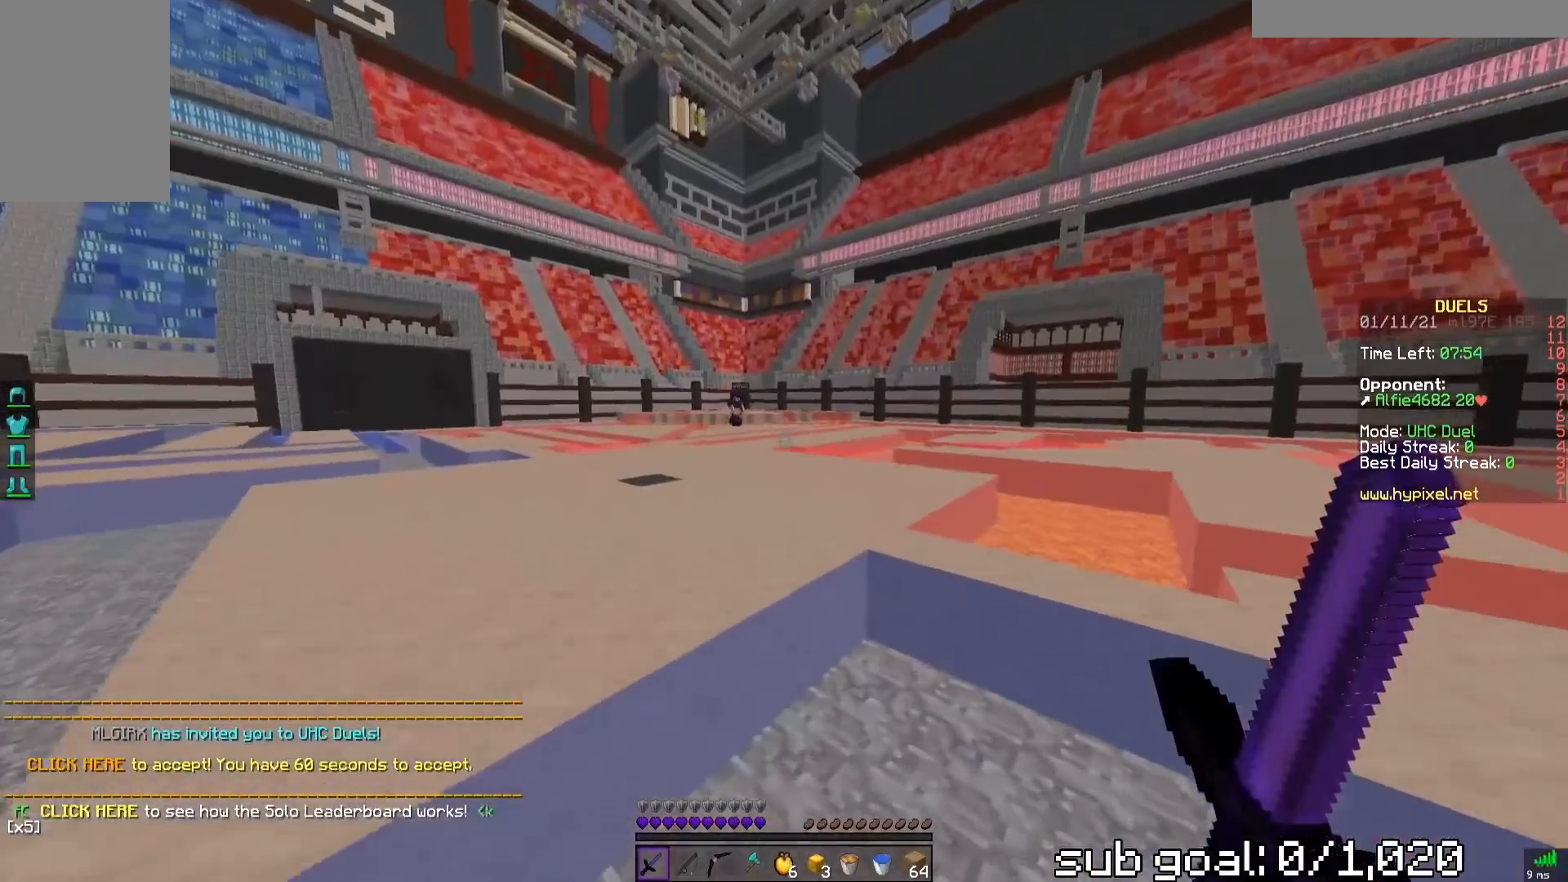
{"keys": ["a", "d", "w"], "mouse": ["left"], "events": [[50, "a", "down"], [67, "mouse_left", "down"], [150, "space", "down"], [400, "space", "up"], [450, "d", "down"]]}
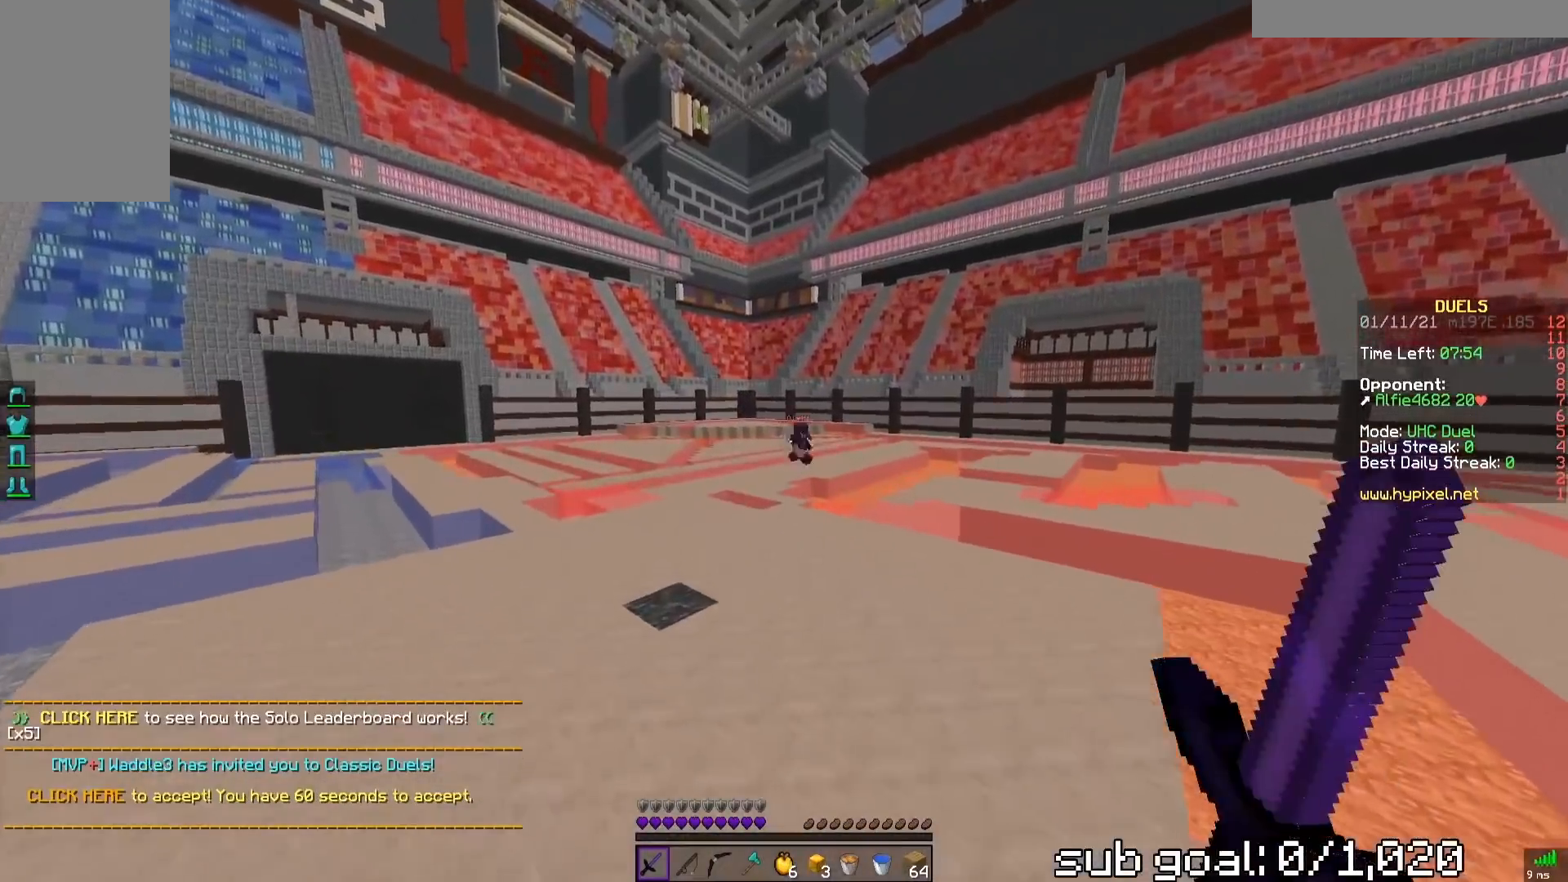
{"keys": ["a", "w"], "mouse": ["left"], "events": [[250, "d", "up"]]}
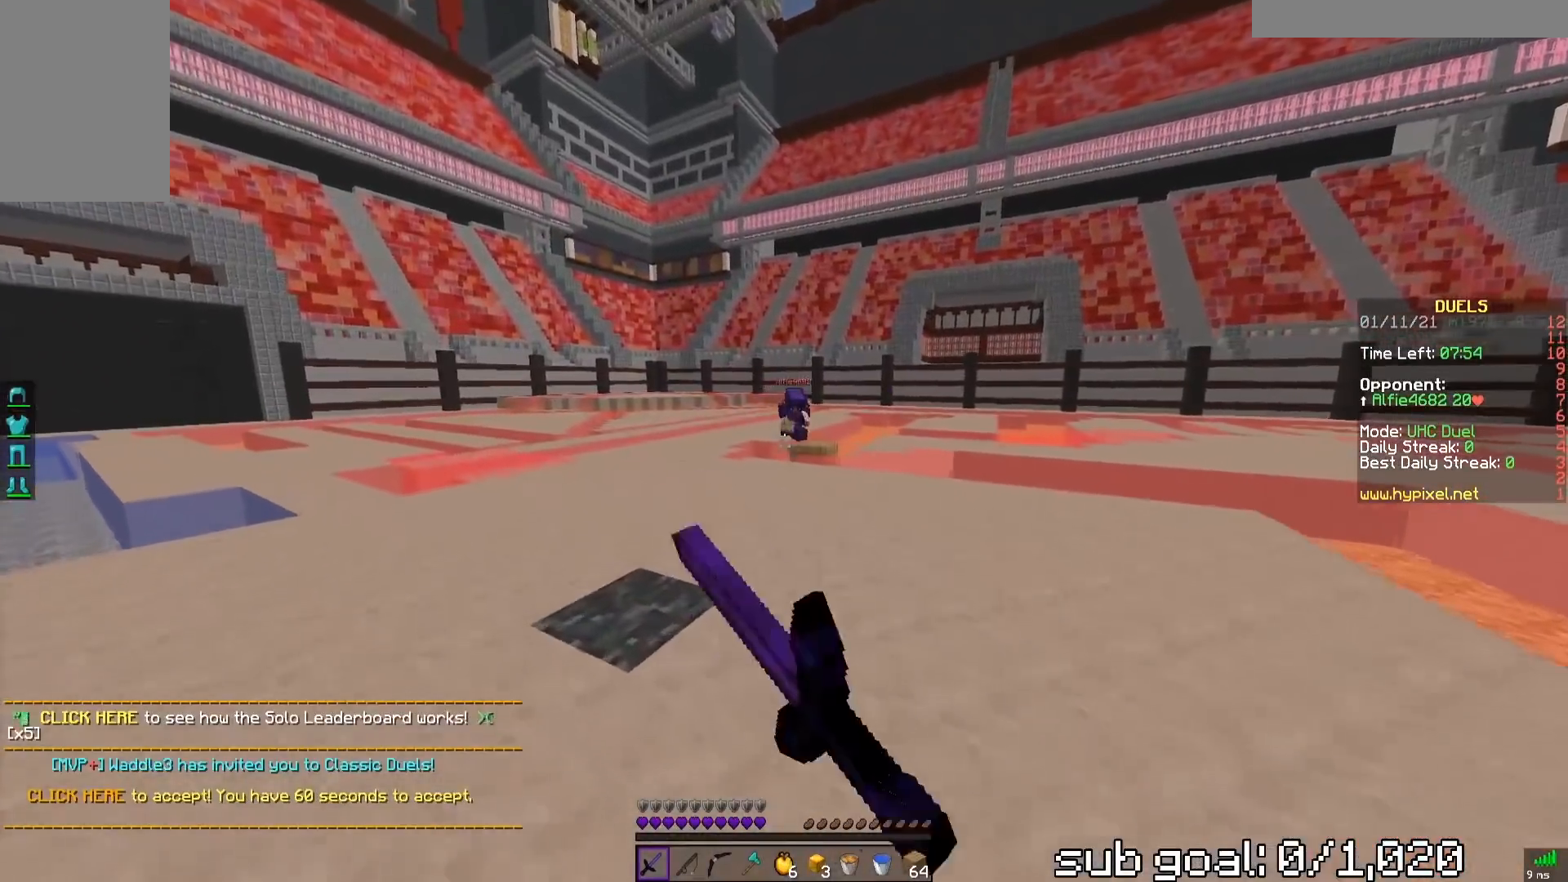
{"keys": ["d", "w"], "mouse": ["left"], "events": [[50, "mouse_left", "up"], [217, "mouse_left", "down"], [267, "d", "down"], [300, "a", "up"]]}
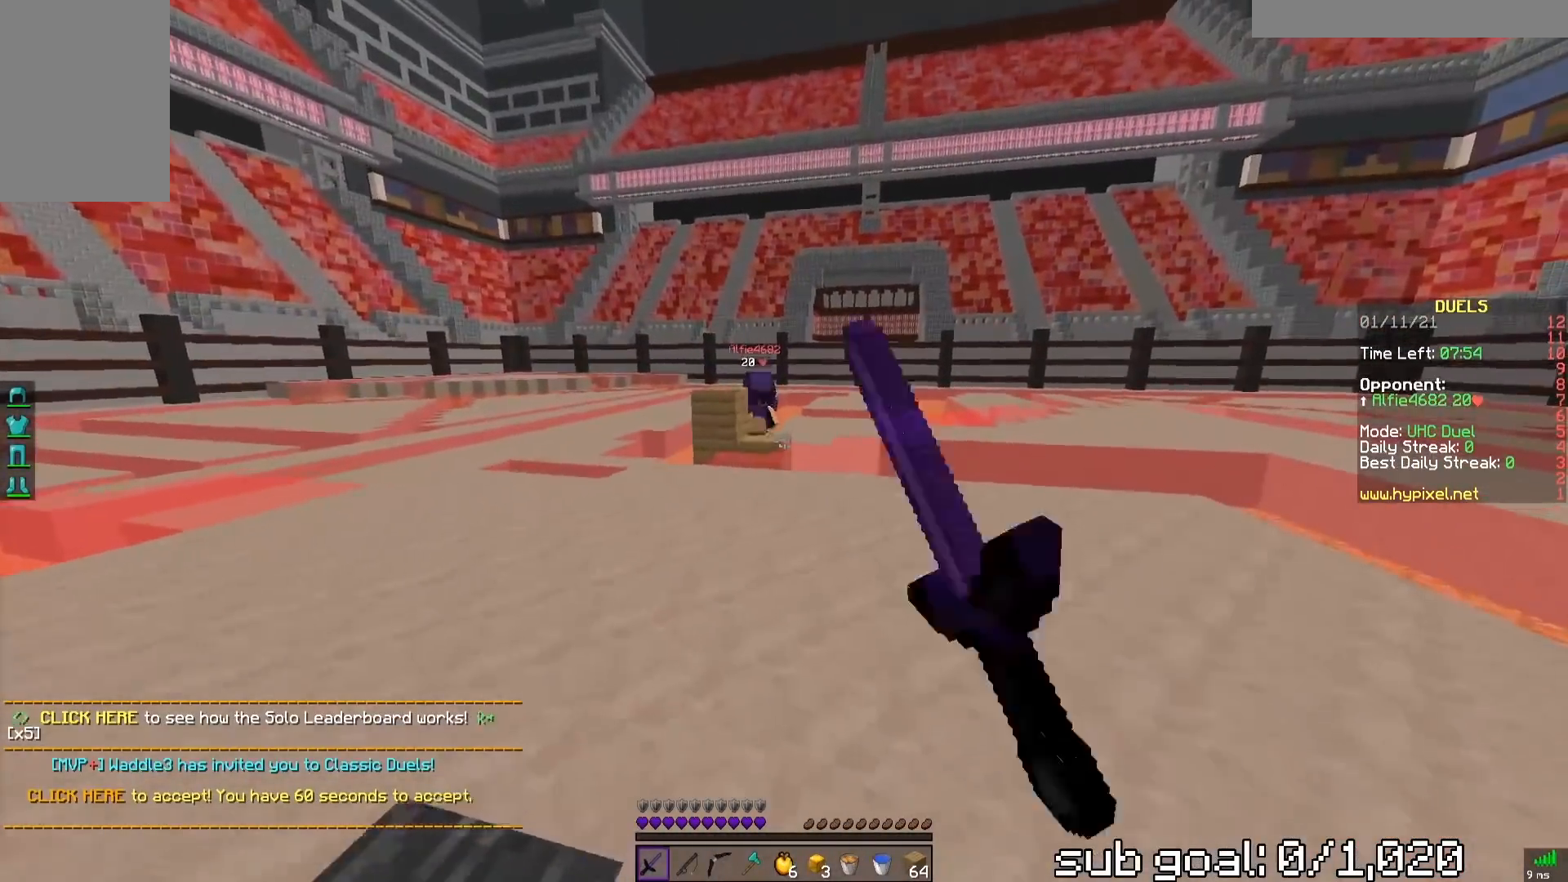
{"keys": ["a", "w"], "mouse": ["left"], "events": [[33, "d", "up"], [317, "a", "down"]]}
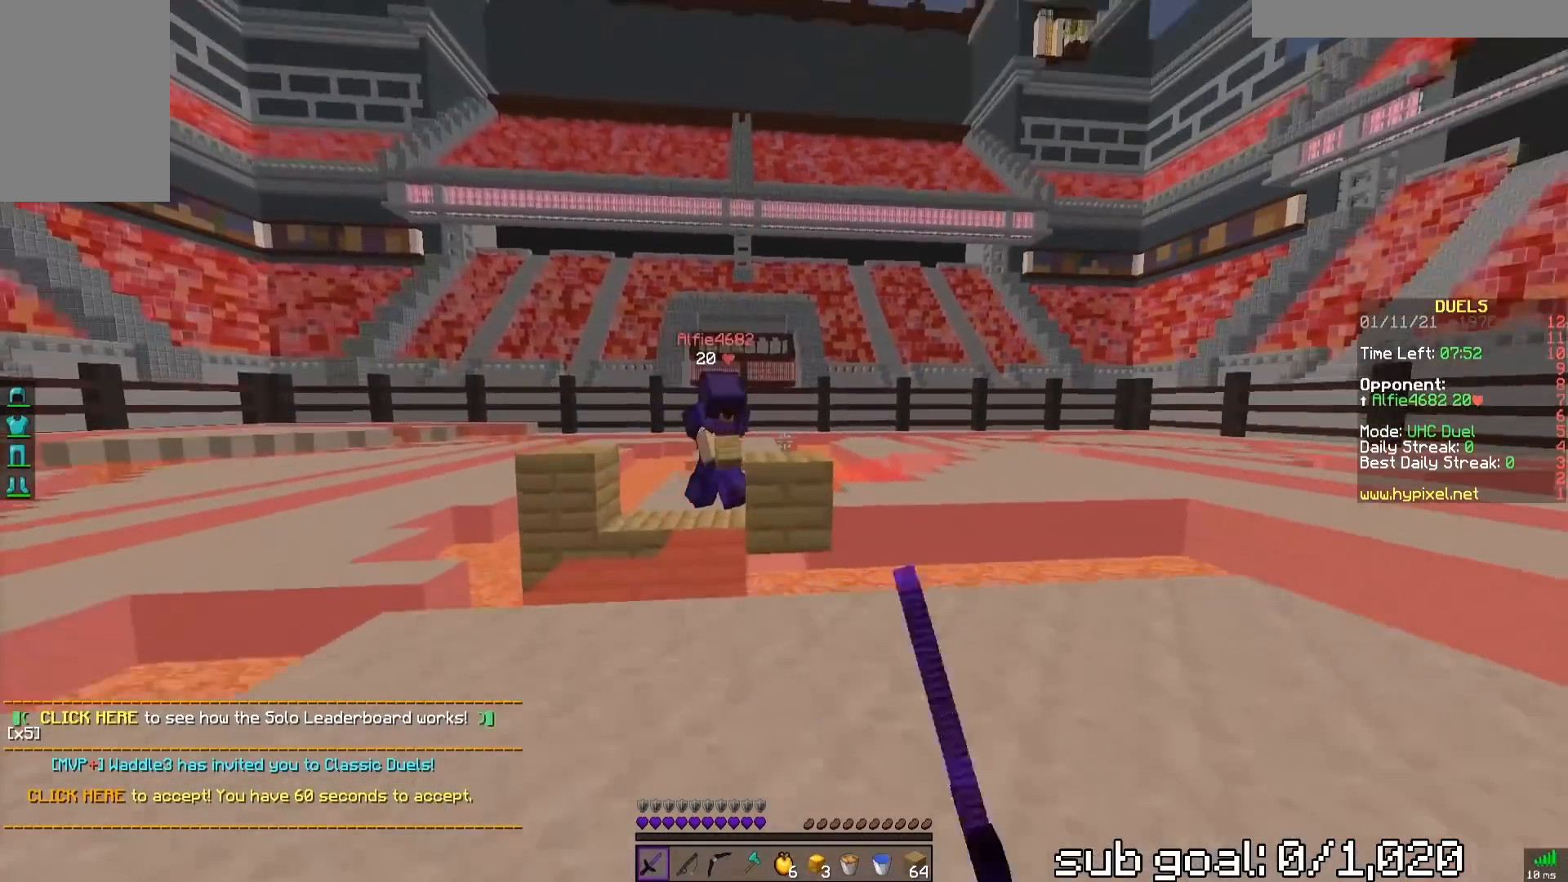
{"keys": ["d", "w"], "mouse": ["left"], "events": [[17, "a", "up"], [50, "d", "down"], [283, "d", "up"], [450, "d", "down"]]}
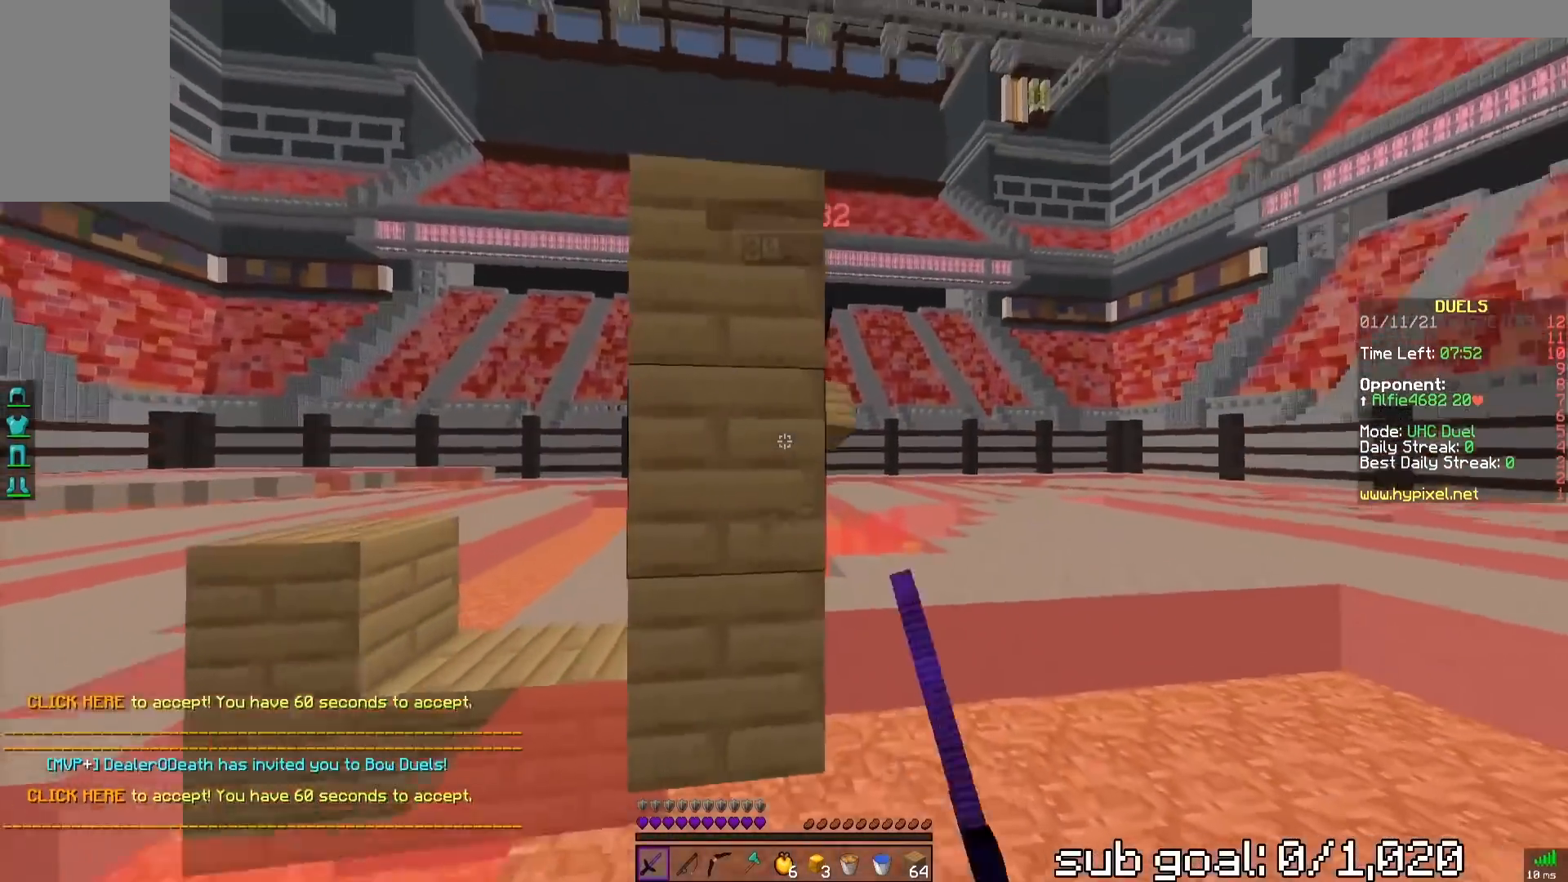
{"keys": ["d", "w"], "mouse": ["left"], "events": []}
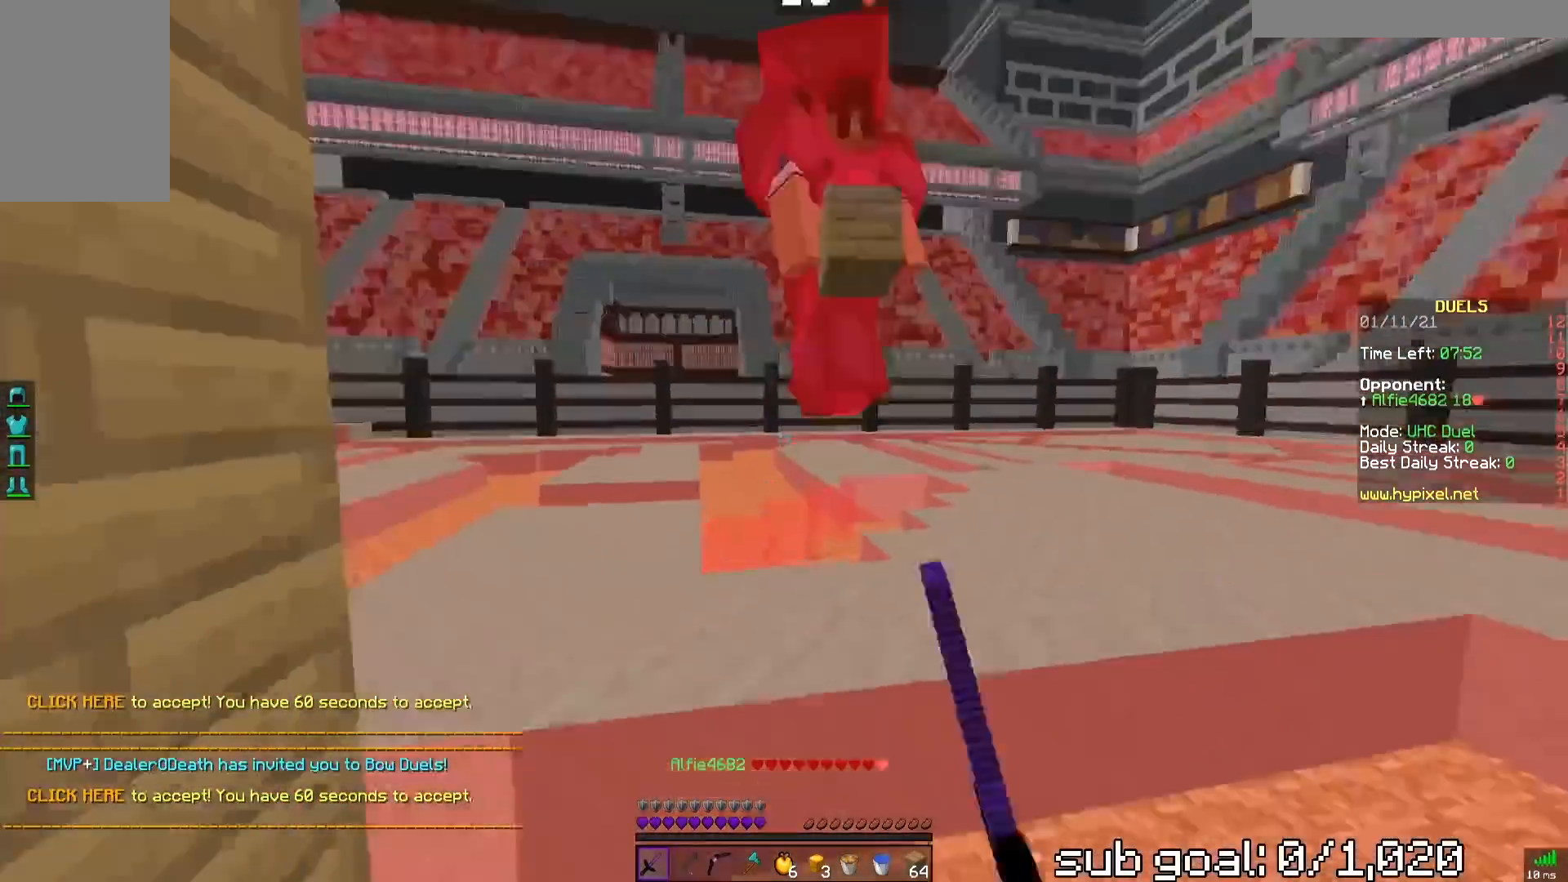
{"keys": ["d", "w"], "mouse": ["left"], "events": [[200, "mouse_left", "up"], [233, "mouse_left", "down"]]}
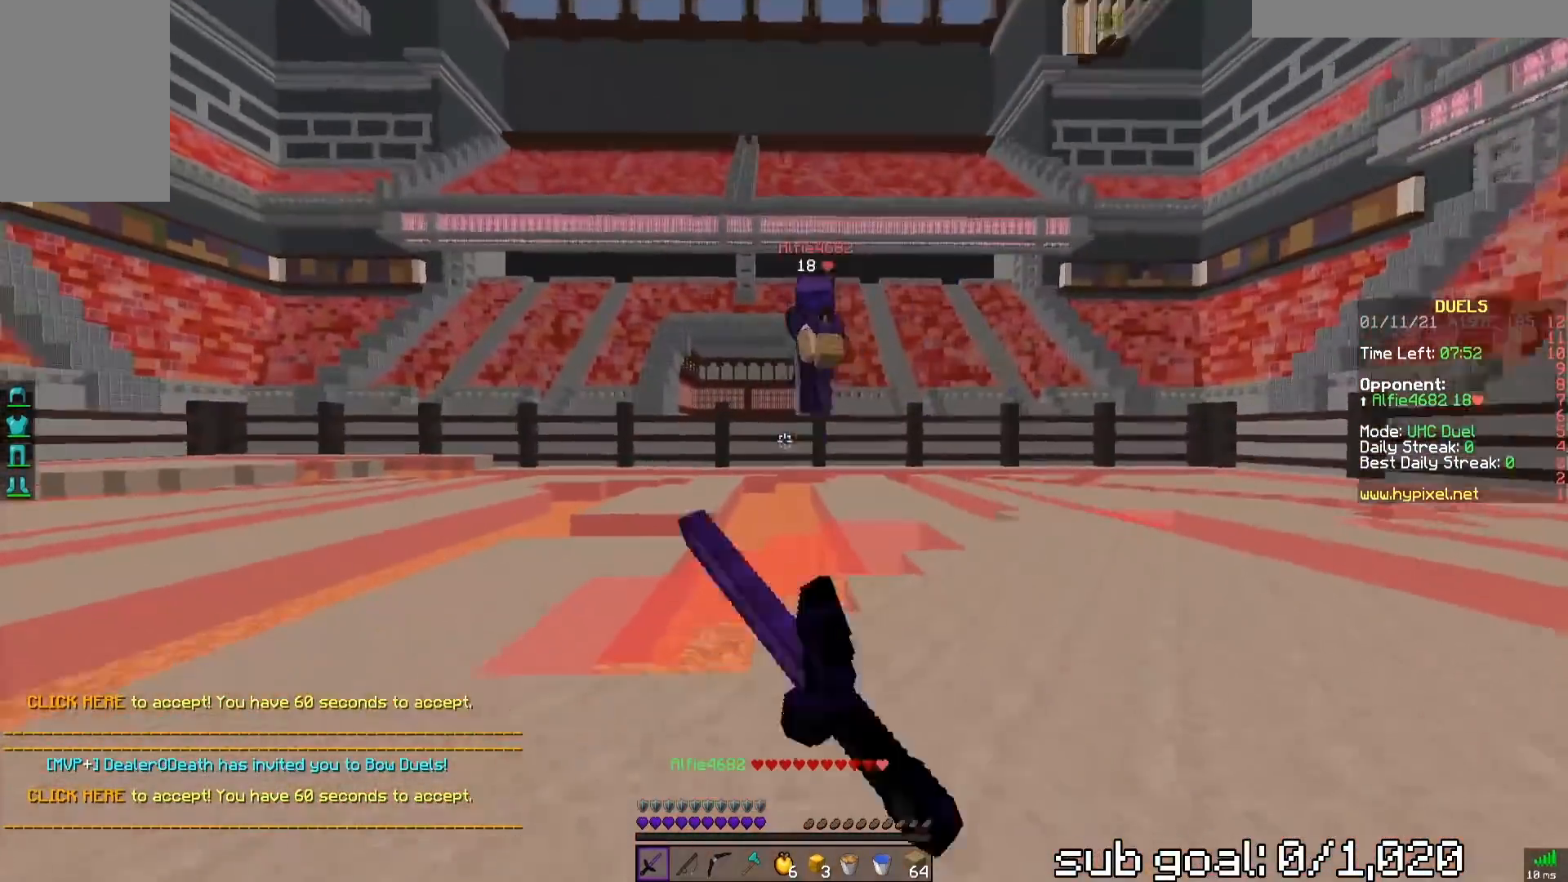
{"keys": ["w"], "mouse": [], "events": [[350, "w", "up"], [417, "mouse_left", "up"], [433, "w", "down"], [450, "d", "up"]]}
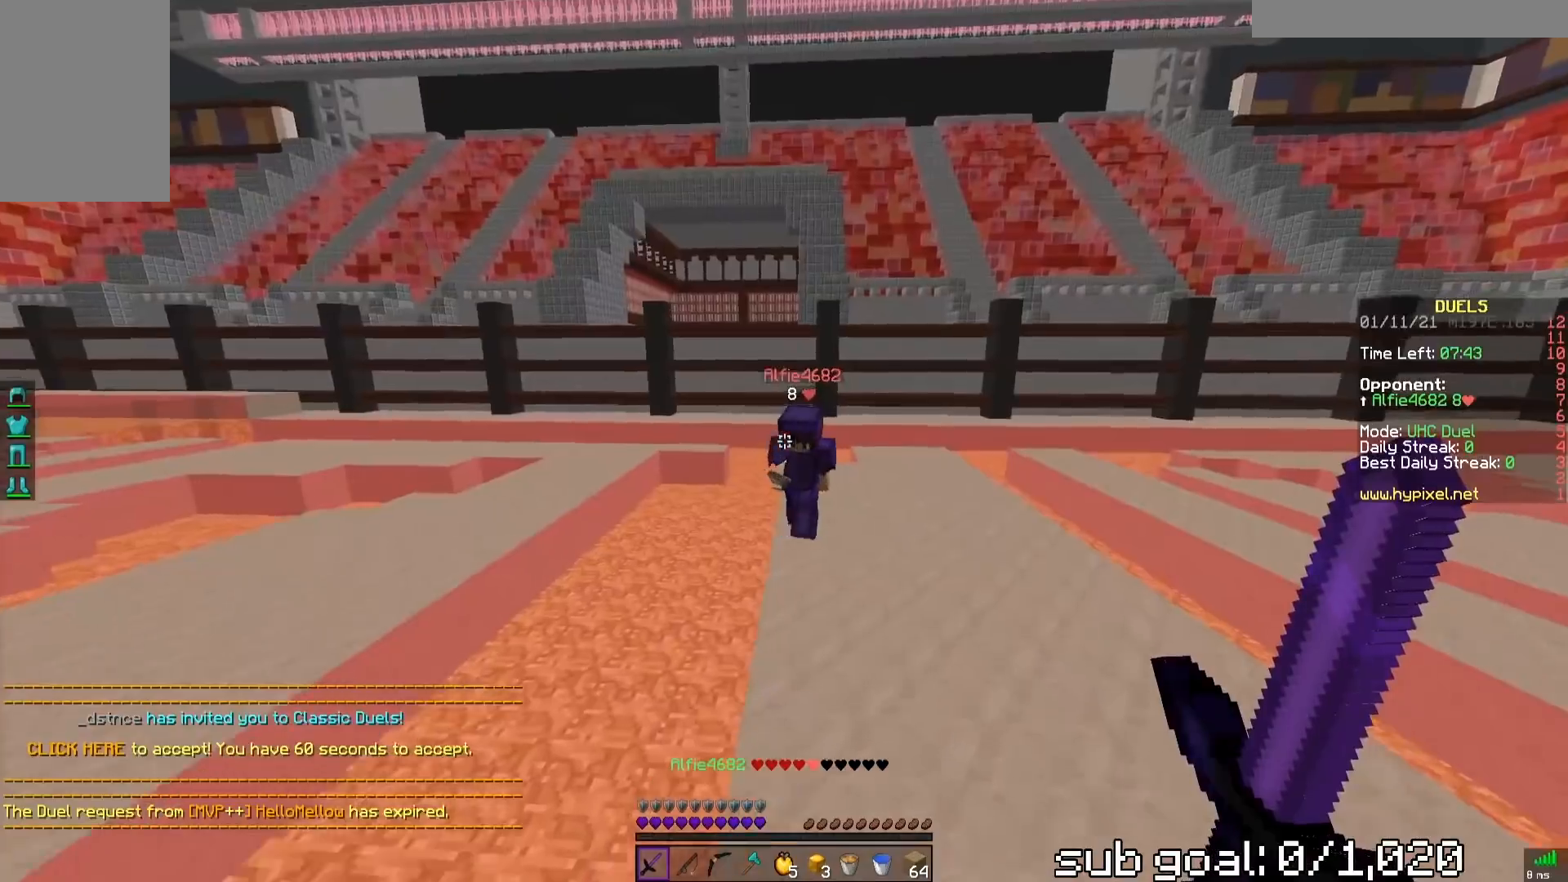
{"keys": ["a", "w"], "mouse": ["left"], "events": [[233, "mouse_left", "down"], [250, "a", "down"]]}
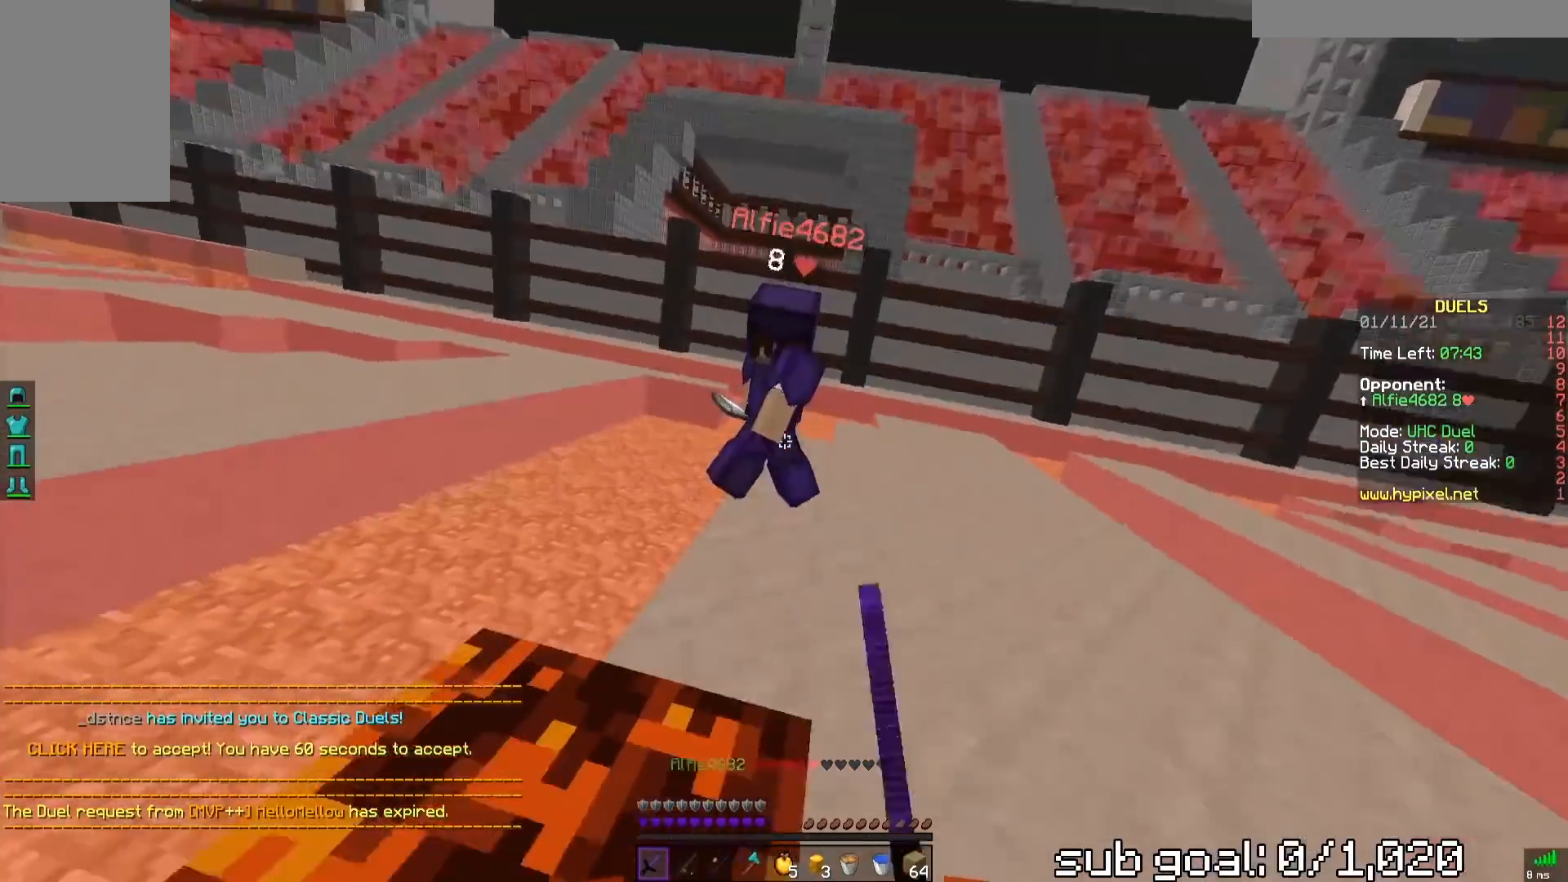
{"keys": ["a", "space", "w"], "mouse": [], "events": [[167, "mouse_left", "up"], [233, "mouse_left", "down"], [333, "mouse_left", "up"], [417, "space", "down"]]}